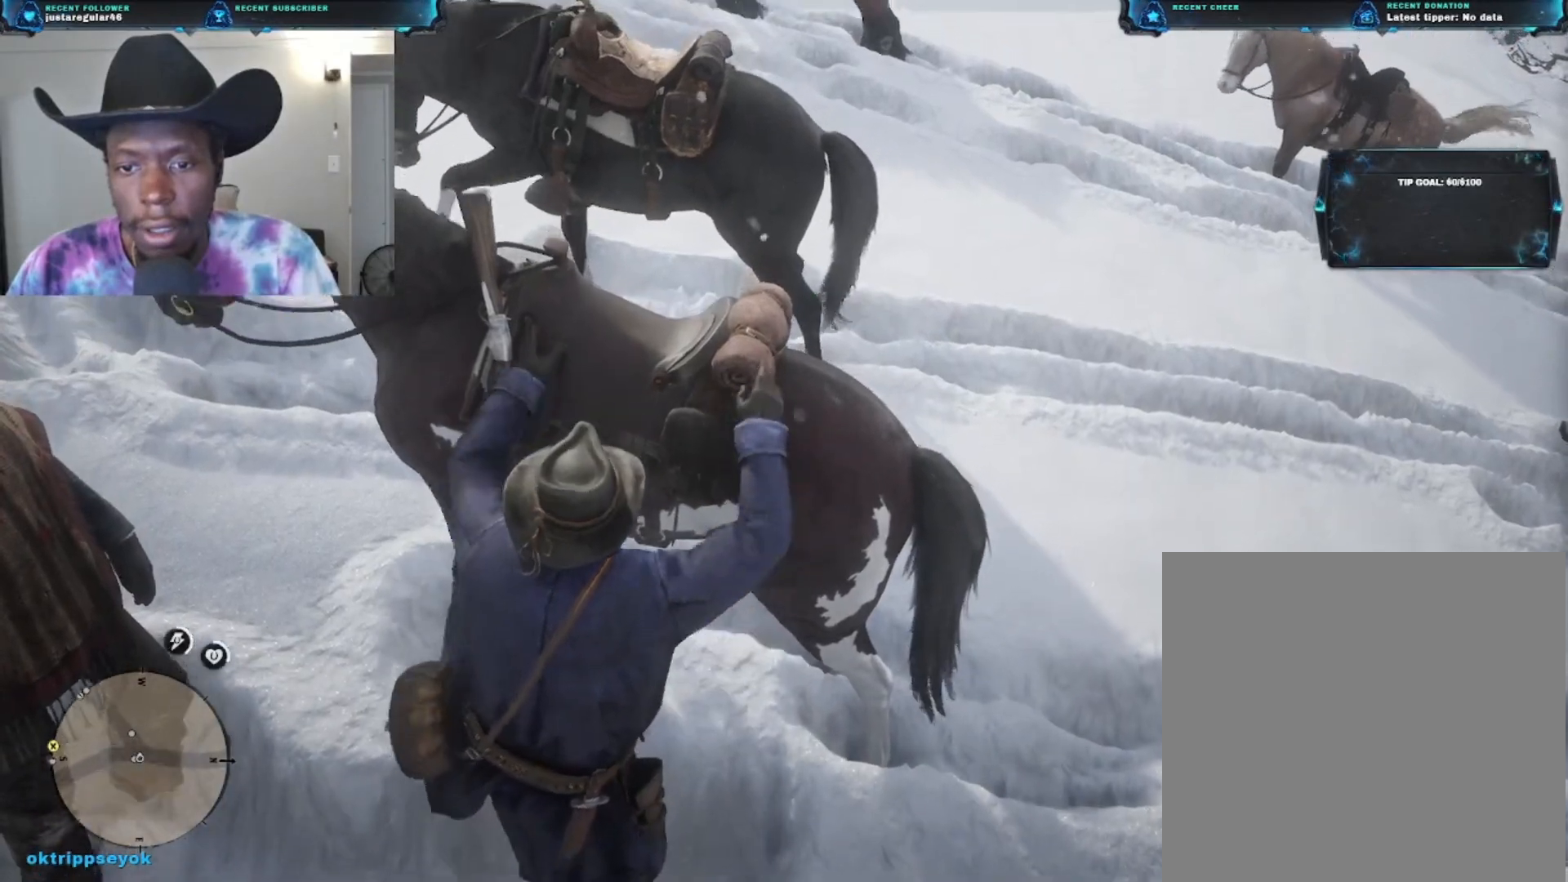
Gameplay with a controller (Xbox layout); each line is a JSON object with the inputs held at the frame after it. "events" lists button and stick changes between this image and that frame as [ms after this image, input, new state], when the widget could be followed in between.
{"buttons": ["Y"], "left_stick": "center", "right_stick": "center", "events": [[100, "Y", "down"], [200, "Y", "up"], [267, "Y", "down"], [367, "Y", "up"], [400, "Y", "down"]]}
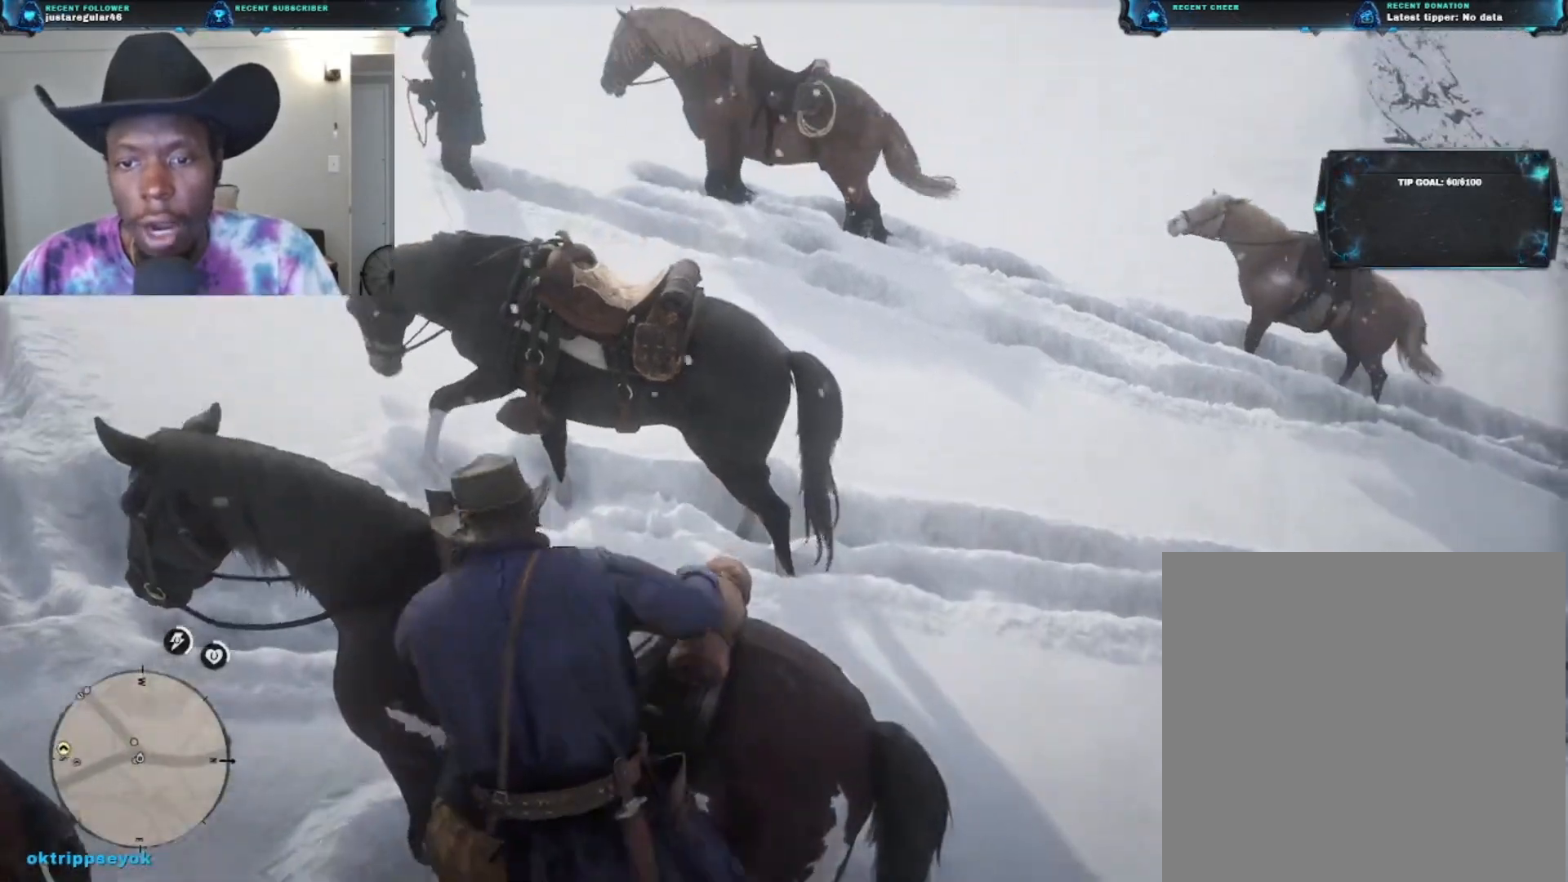
{"buttons": [], "left_stick": "center", "right_stick": "center", "events": [[33, "Y", "up"], [100, "Y", "down"], [167, "Y", "up"], [233, "Y", "down"], [333, "Y", "up"], [400, "Y", "down"], [467, "Y", "up"]]}
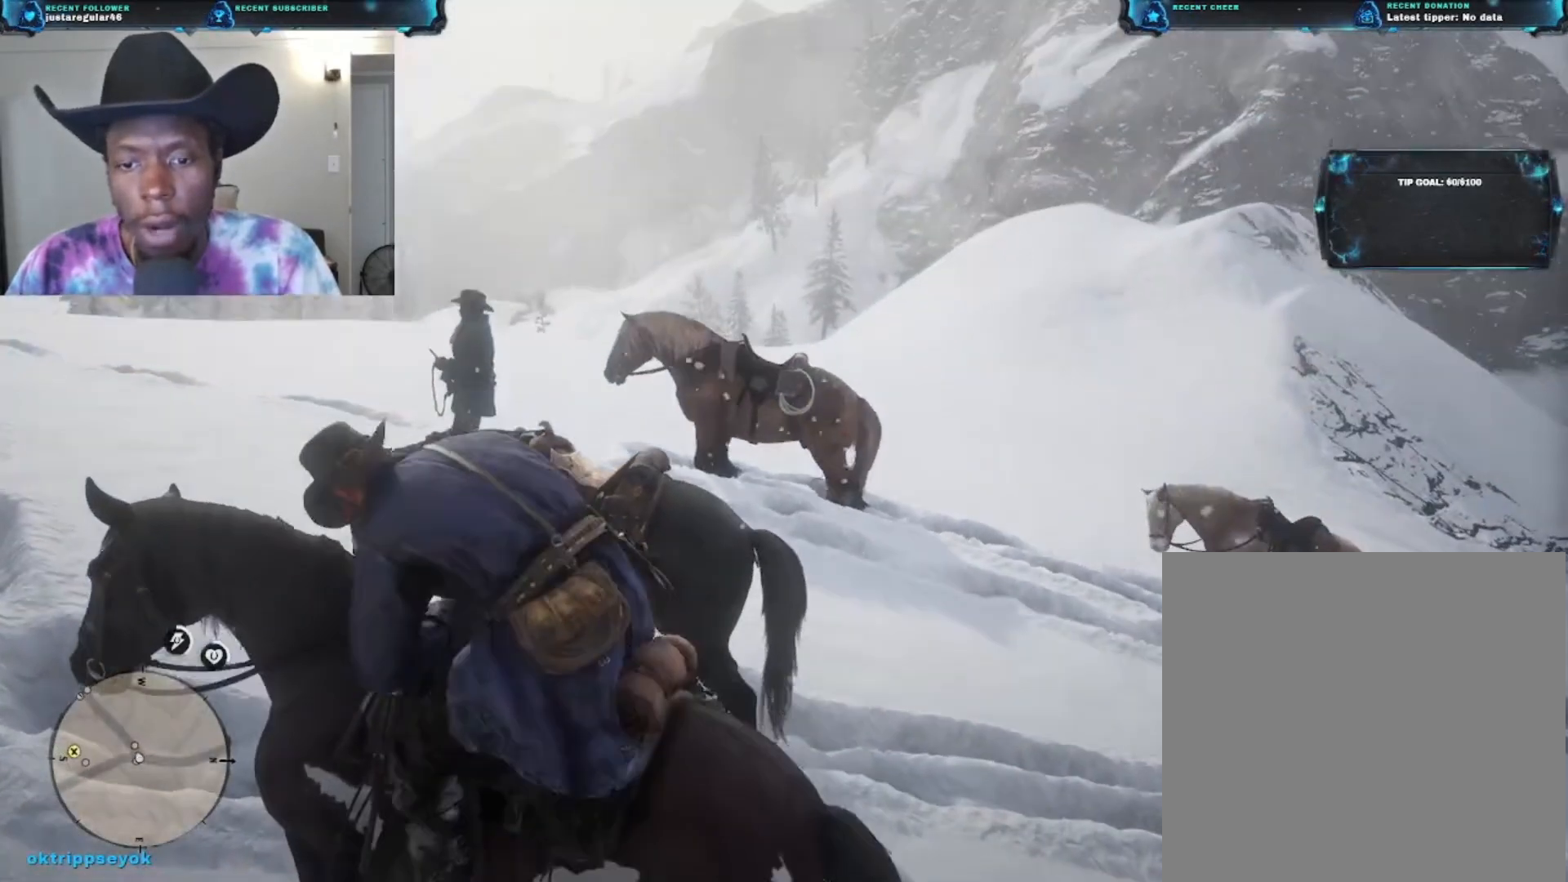
{"buttons": ["Y"], "left_stick": "center", "right_stick": "center", "events": [[33, "Y", "down"], [133, "Y", "up"], [200, "Y", "down"], [267, "Y", "up"], [367, "Y", "down"], [433, "Y", "up"], [500, "Y", "down"]]}
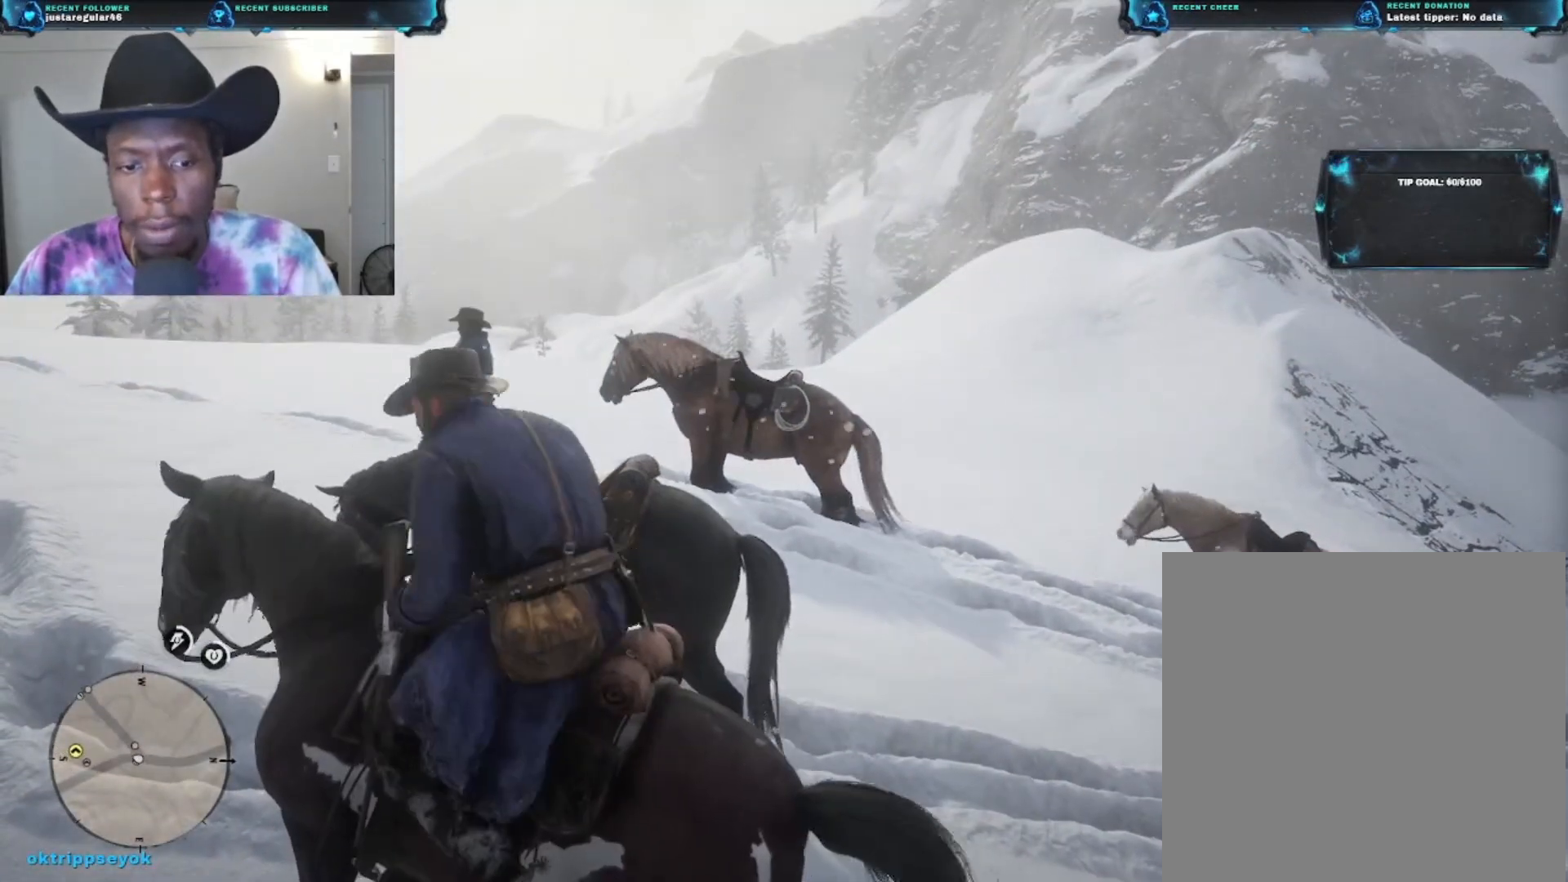
{"buttons": [], "left_stick": "center", "right_stick": "center", "events": [[100, "Y", "up"], [167, "Y", "down"], [233, "Y", "up"]]}
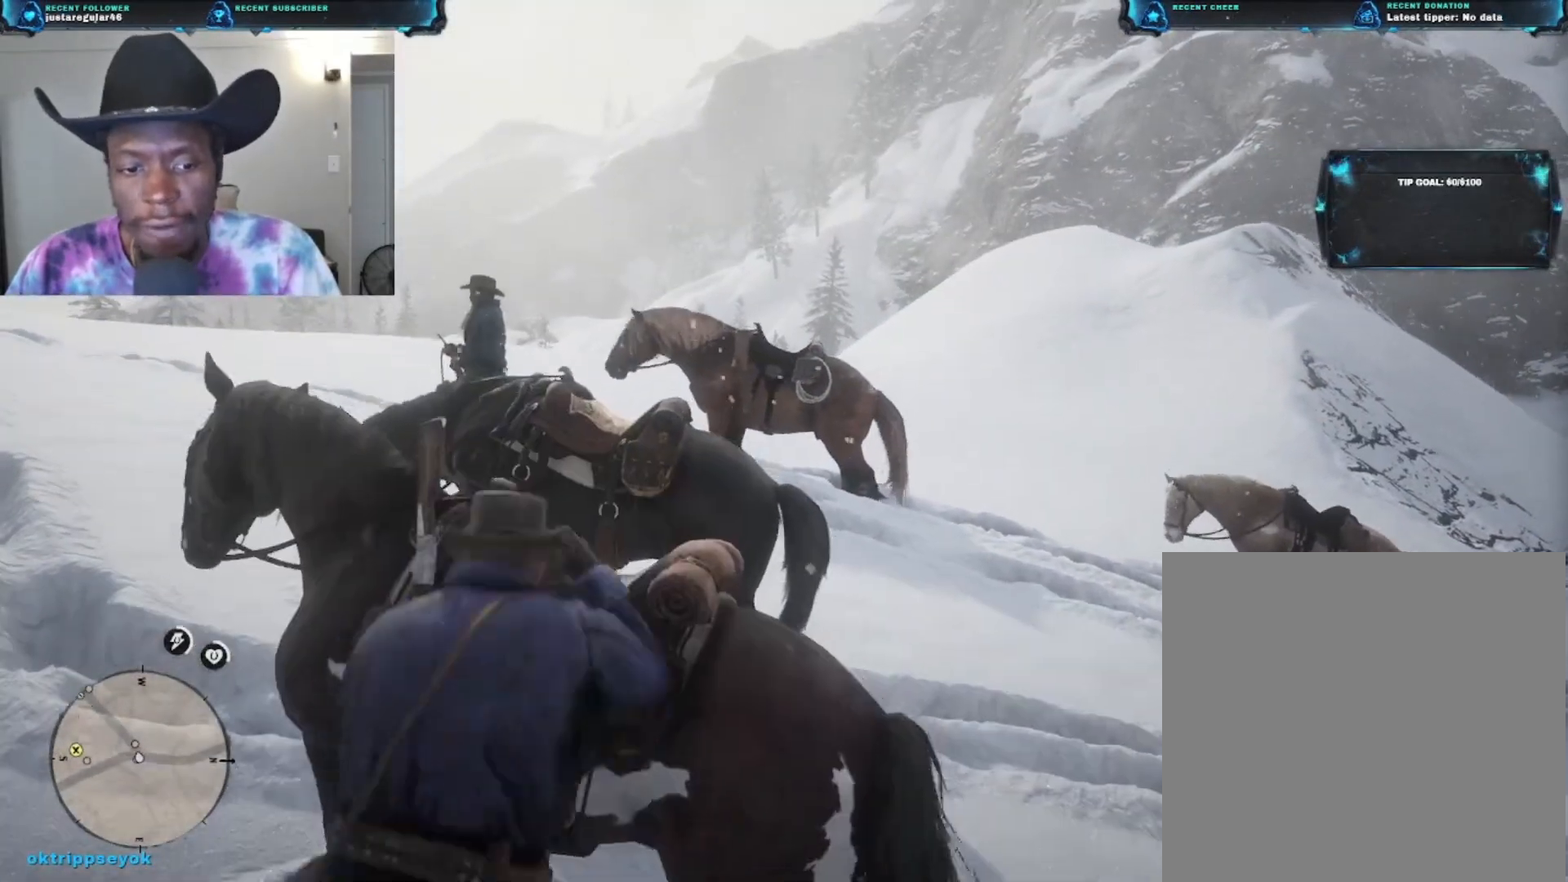
{"buttons": [], "left_stick": "center", "right_stick": "down-left", "events": [[167, "right_stick", "down-left"]]}
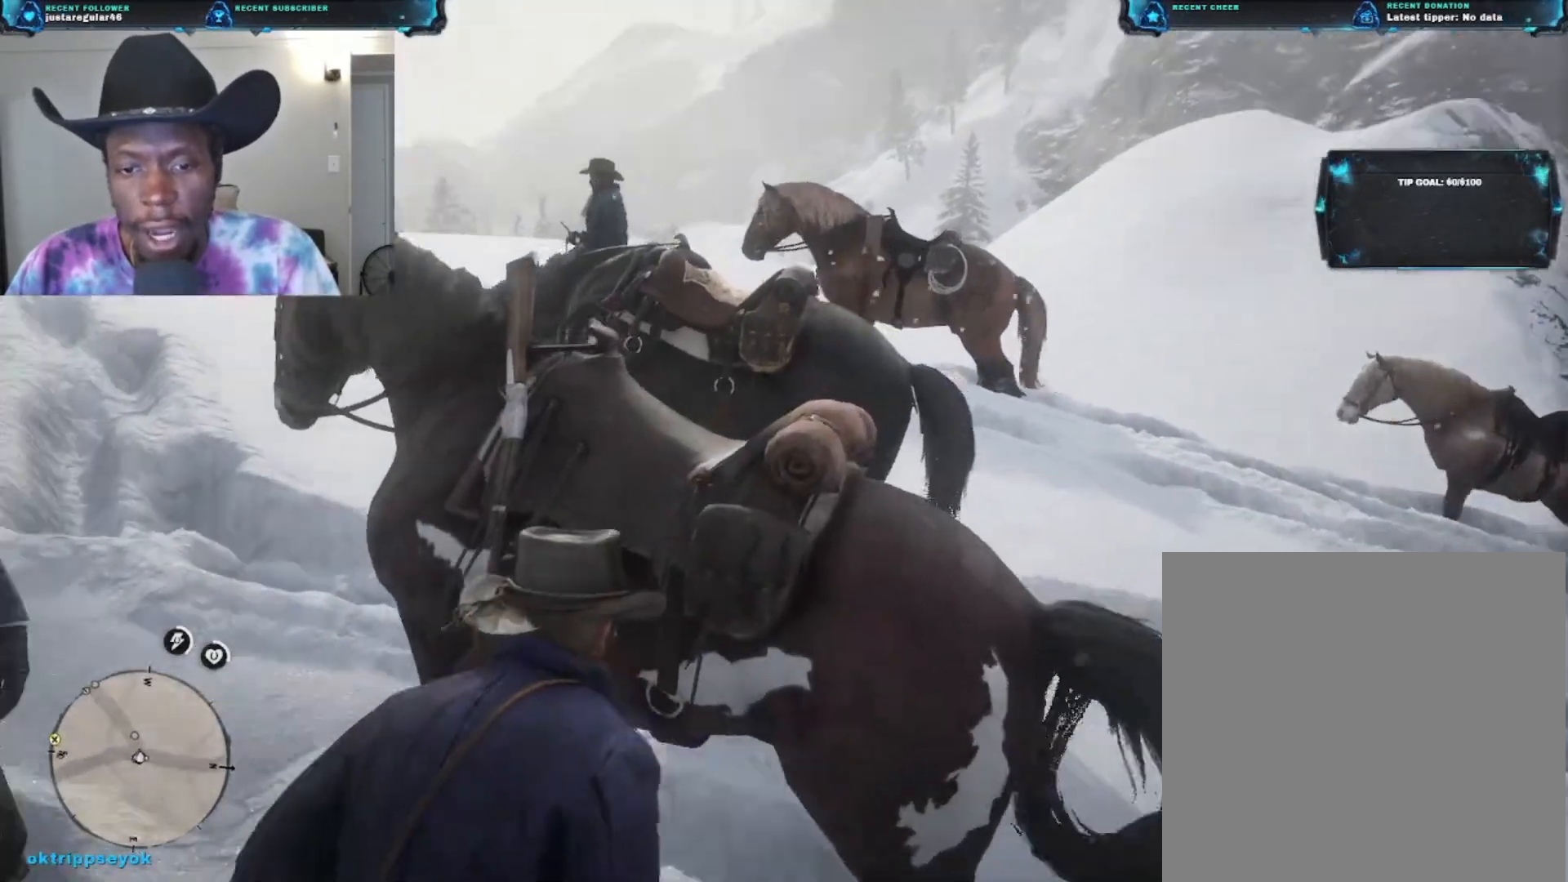
{"buttons": [], "left_stick": "center", "right_stick": "center", "events": [[100, "left_stick", "left"], [233, "right_stick", "center"], [267, "left_stick", "up-left"], [433, "left_stick", "center"]]}
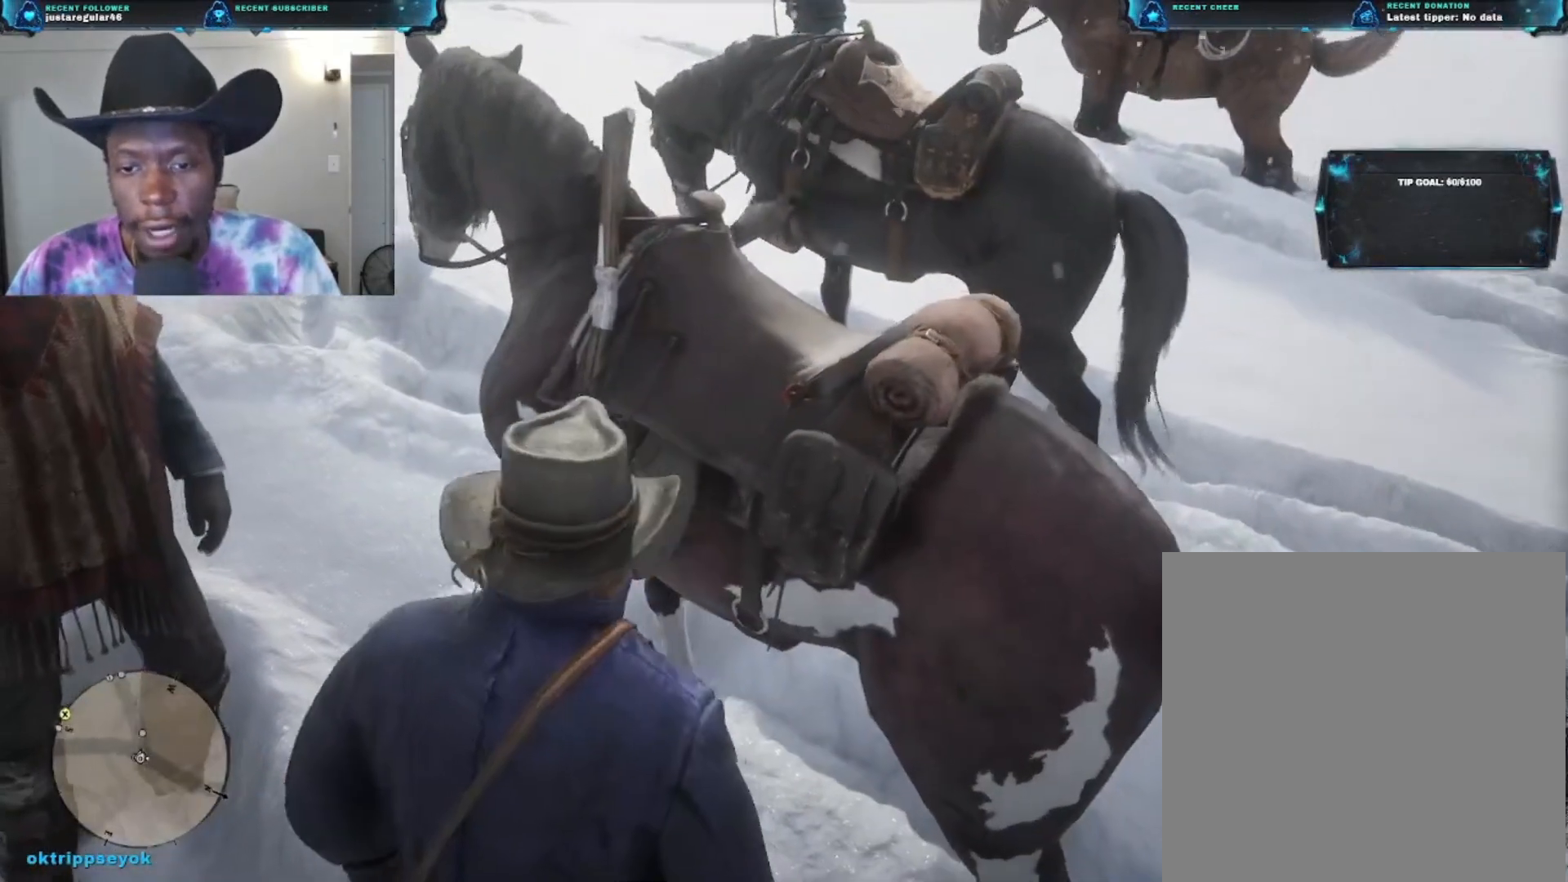
{"buttons": ["DPAD_RIGHT"], "left_stick": "center", "right_stick": "center", "events": [[200, "DPAD_RIGHT", "down"]]}
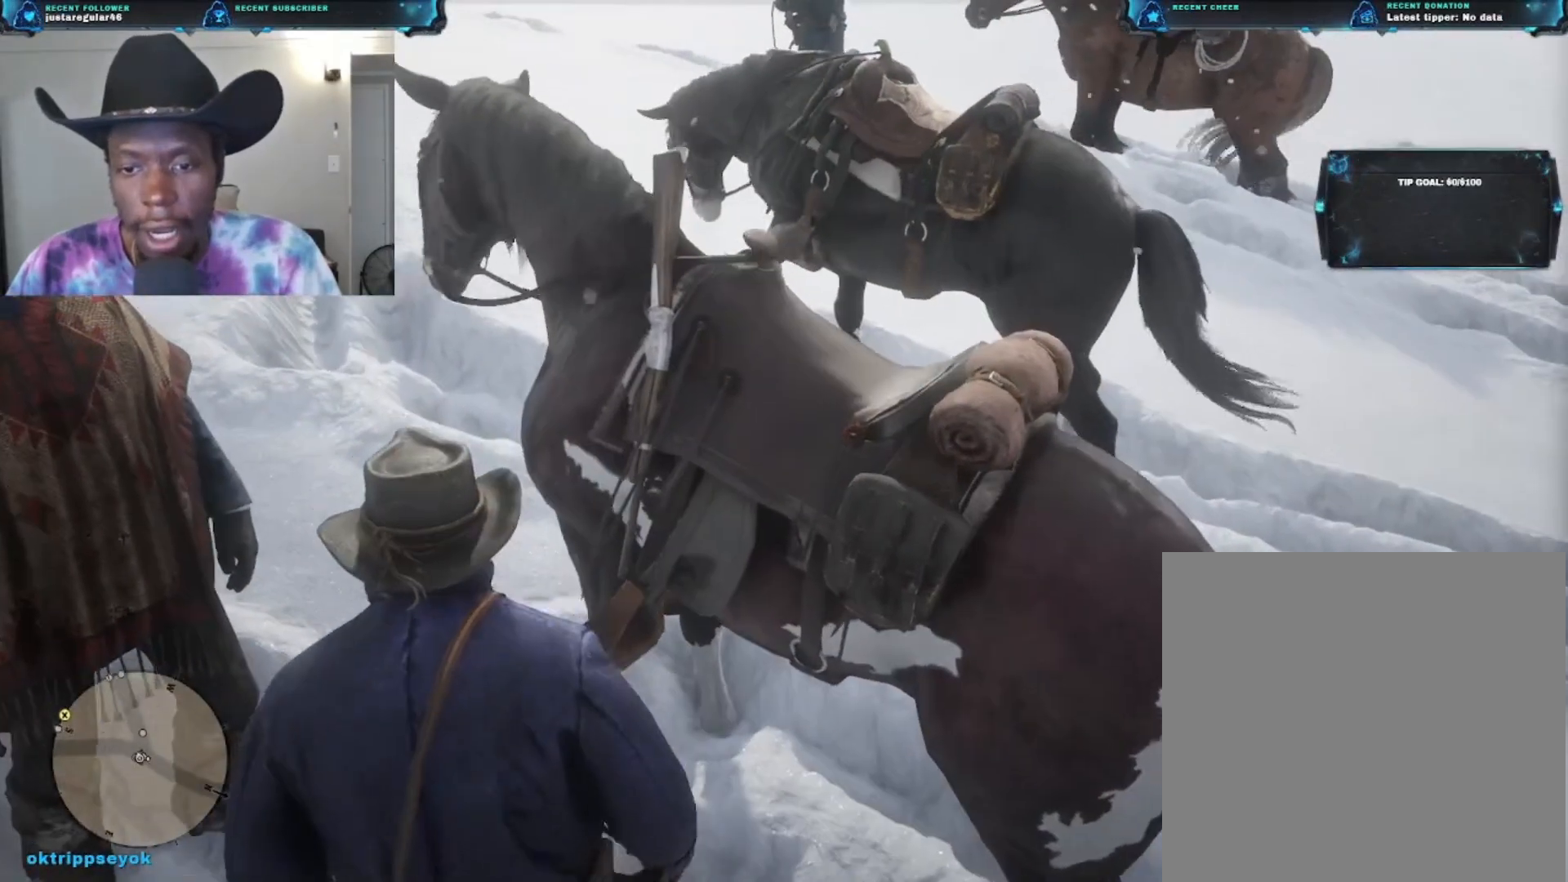
{"buttons": ["DPAD_RIGHT"], "left_stick": "center", "right_stick": "center", "events": []}
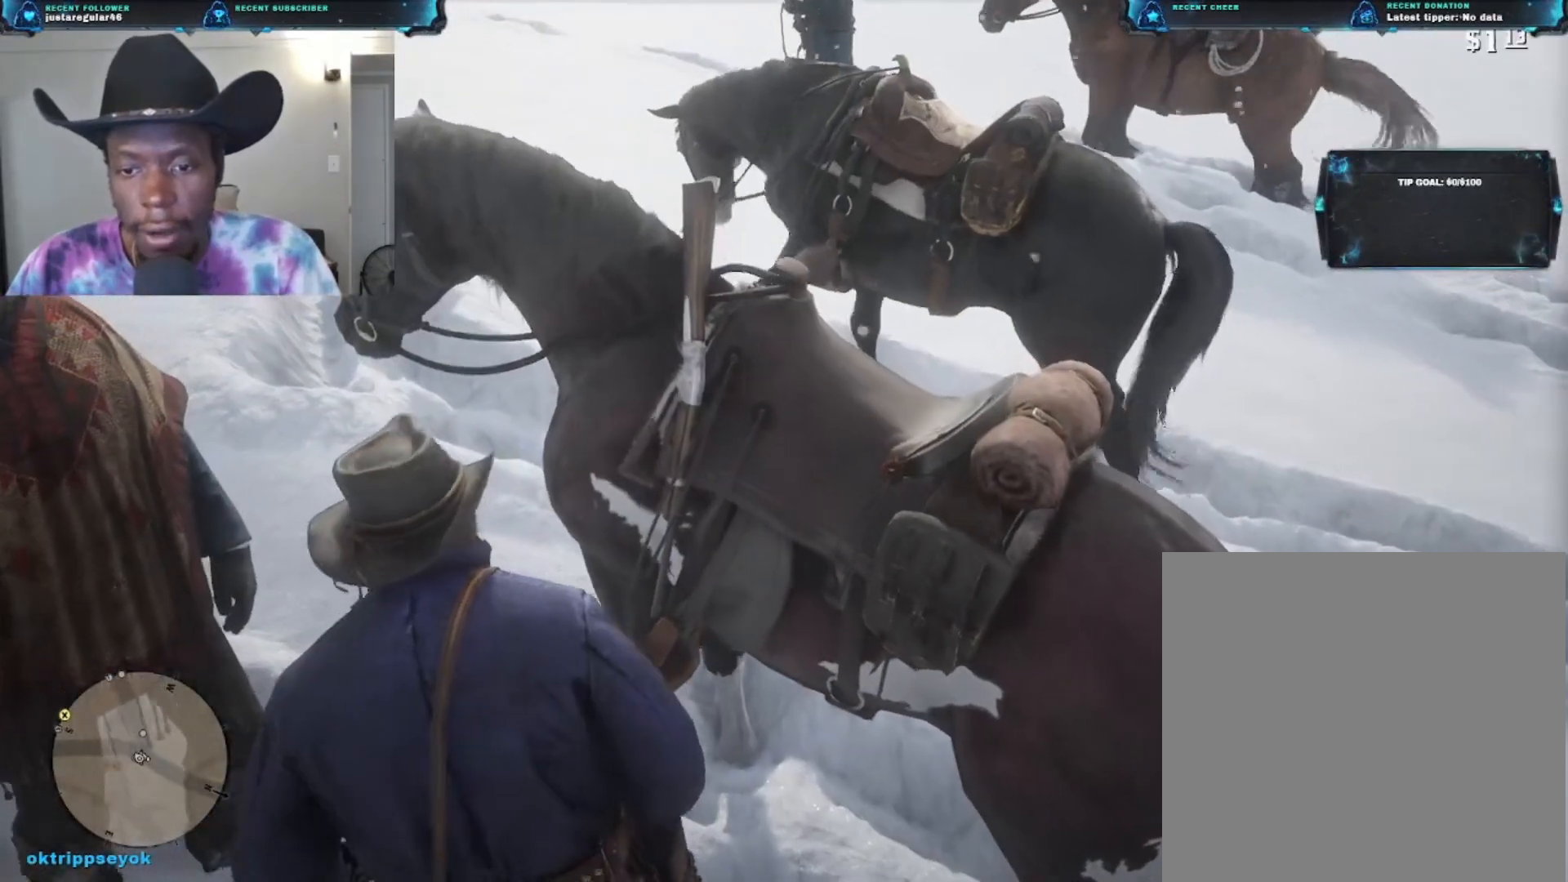
{"buttons": ["DPAD_RIGHT"], "left_stick": "center", "right_stick": "center", "events": []}
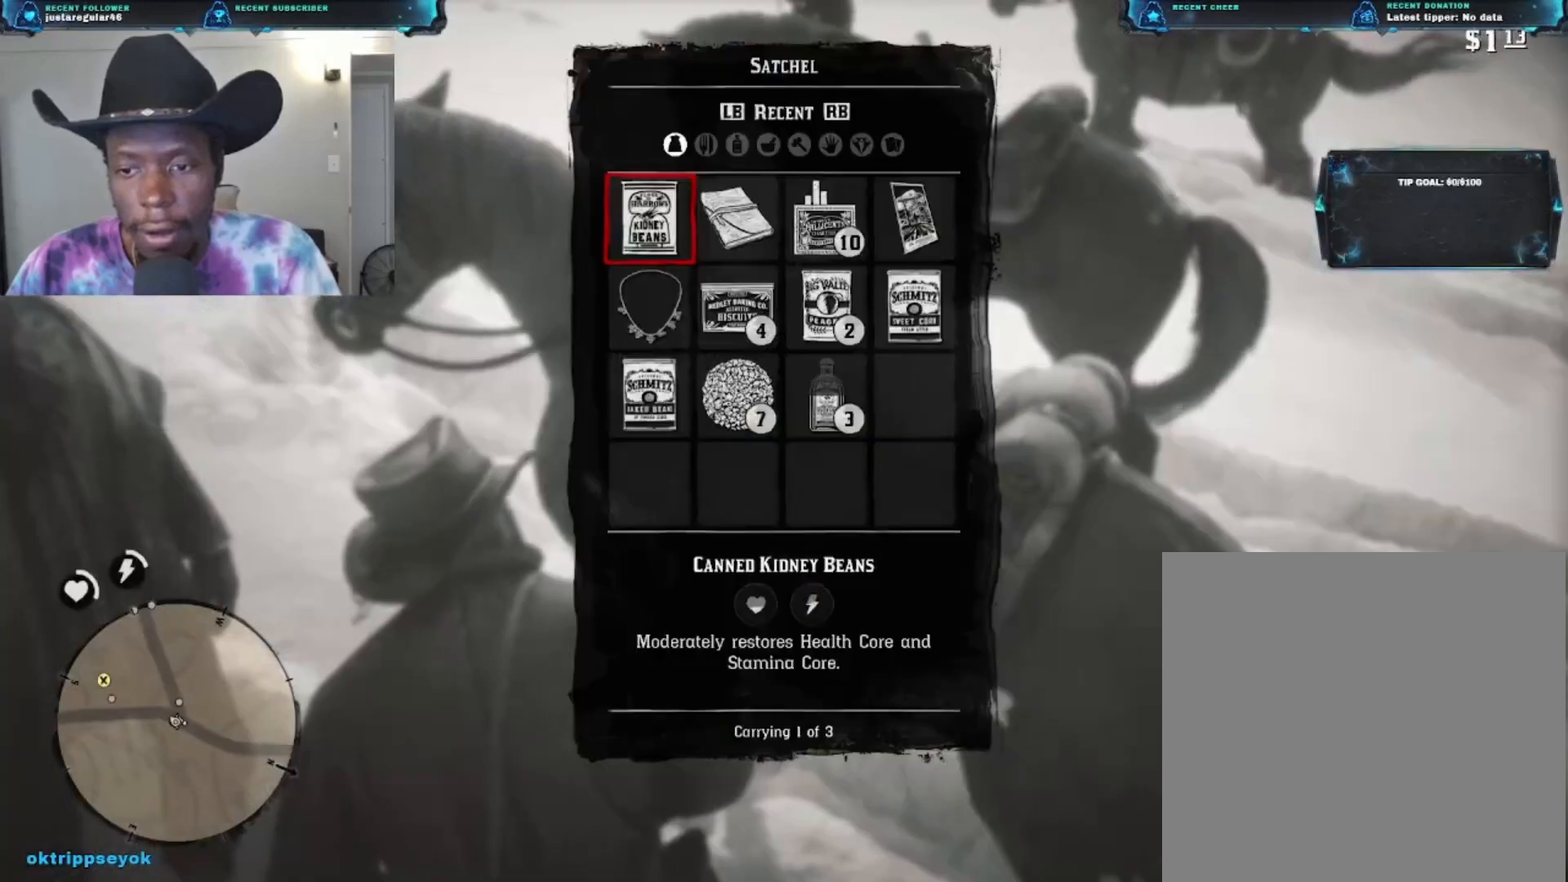
{"buttons": [], "left_stick": "center", "right_stick": "center", "events": [[300, "DPAD_RIGHT", "up"], [400, "B", "down"], [500, "B", "up"]]}
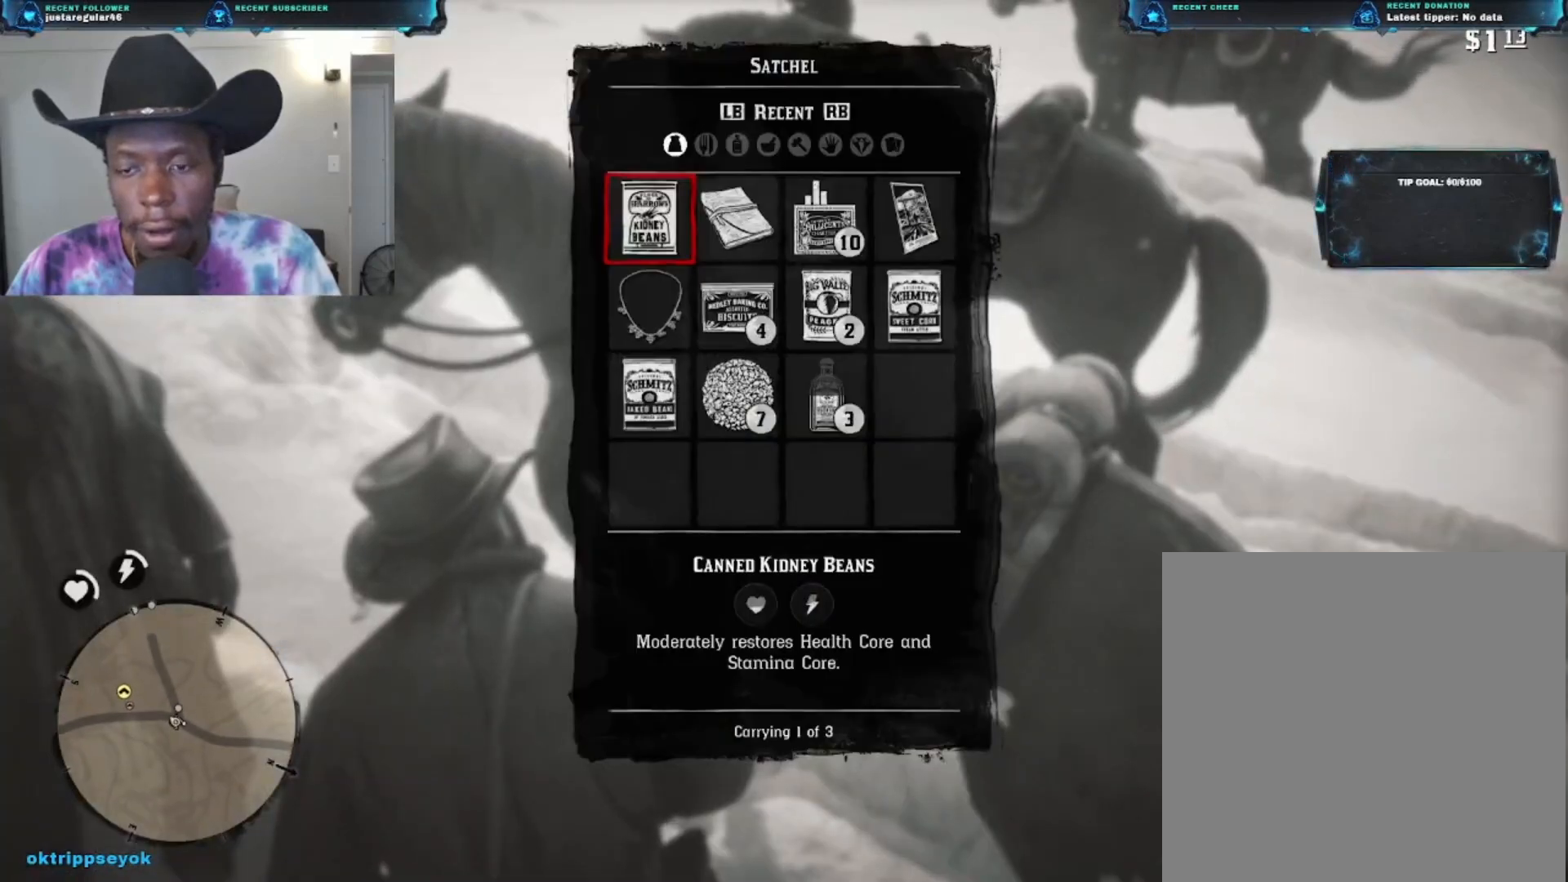
{"buttons": ["DPAD_RIGHT"], "left_stick": "center", "right_stick": "center", "events": [[67, "DPAD_RIGHT", "down"], [233, "DPAD_RIGHT", "up"], [400, "DPAD_RIGHT", "down"]]}
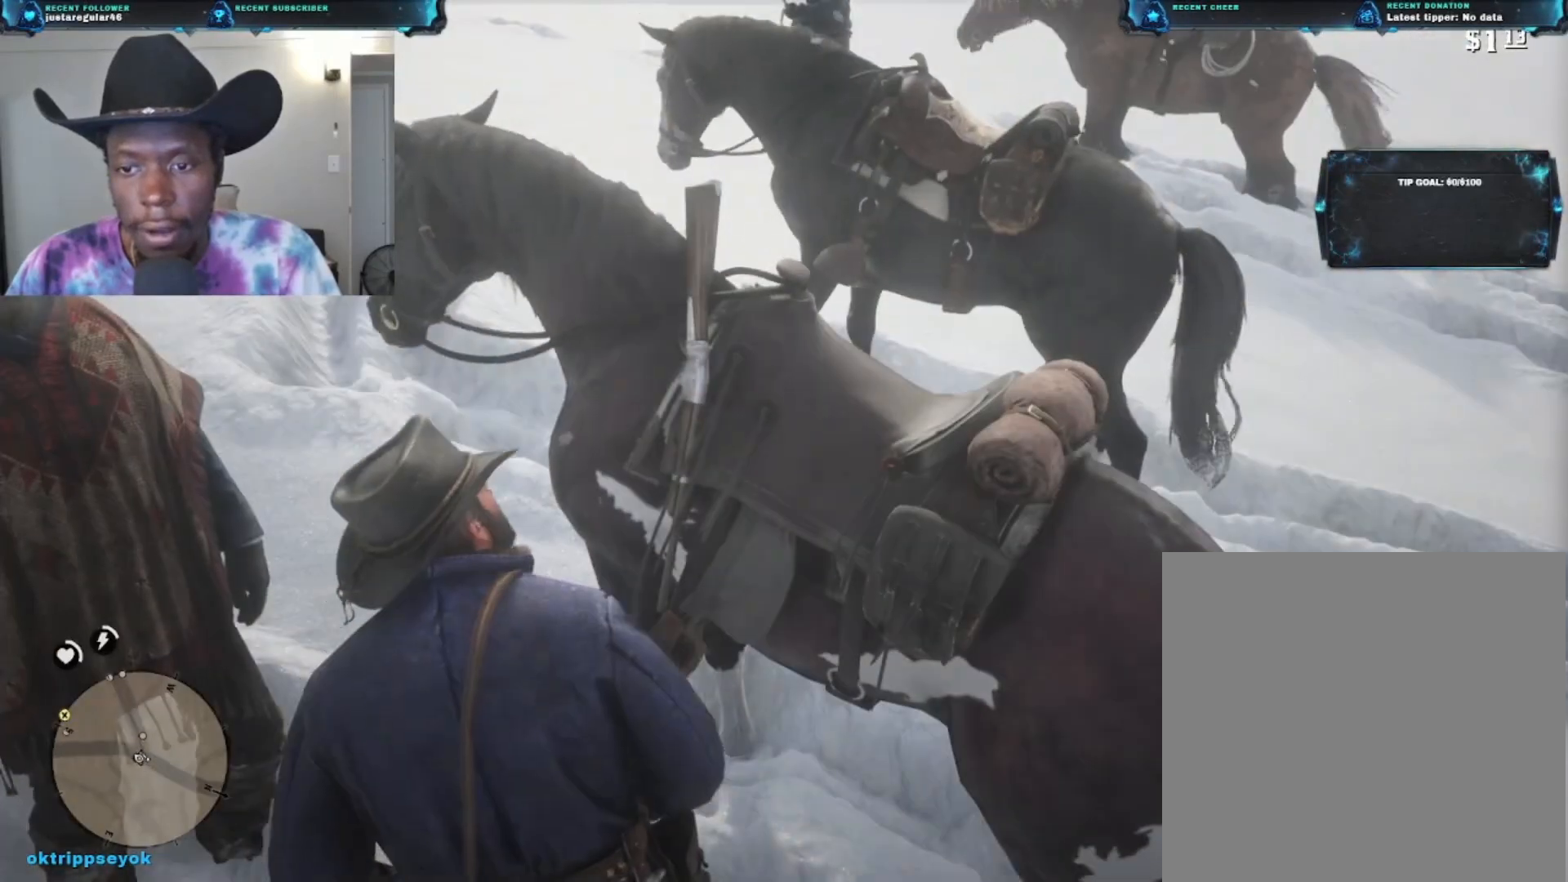
{"buttons": [], "left_stick": "center", "right_stick": "center", "events": [[33, "DPAD_RIGHT", "up"]]}
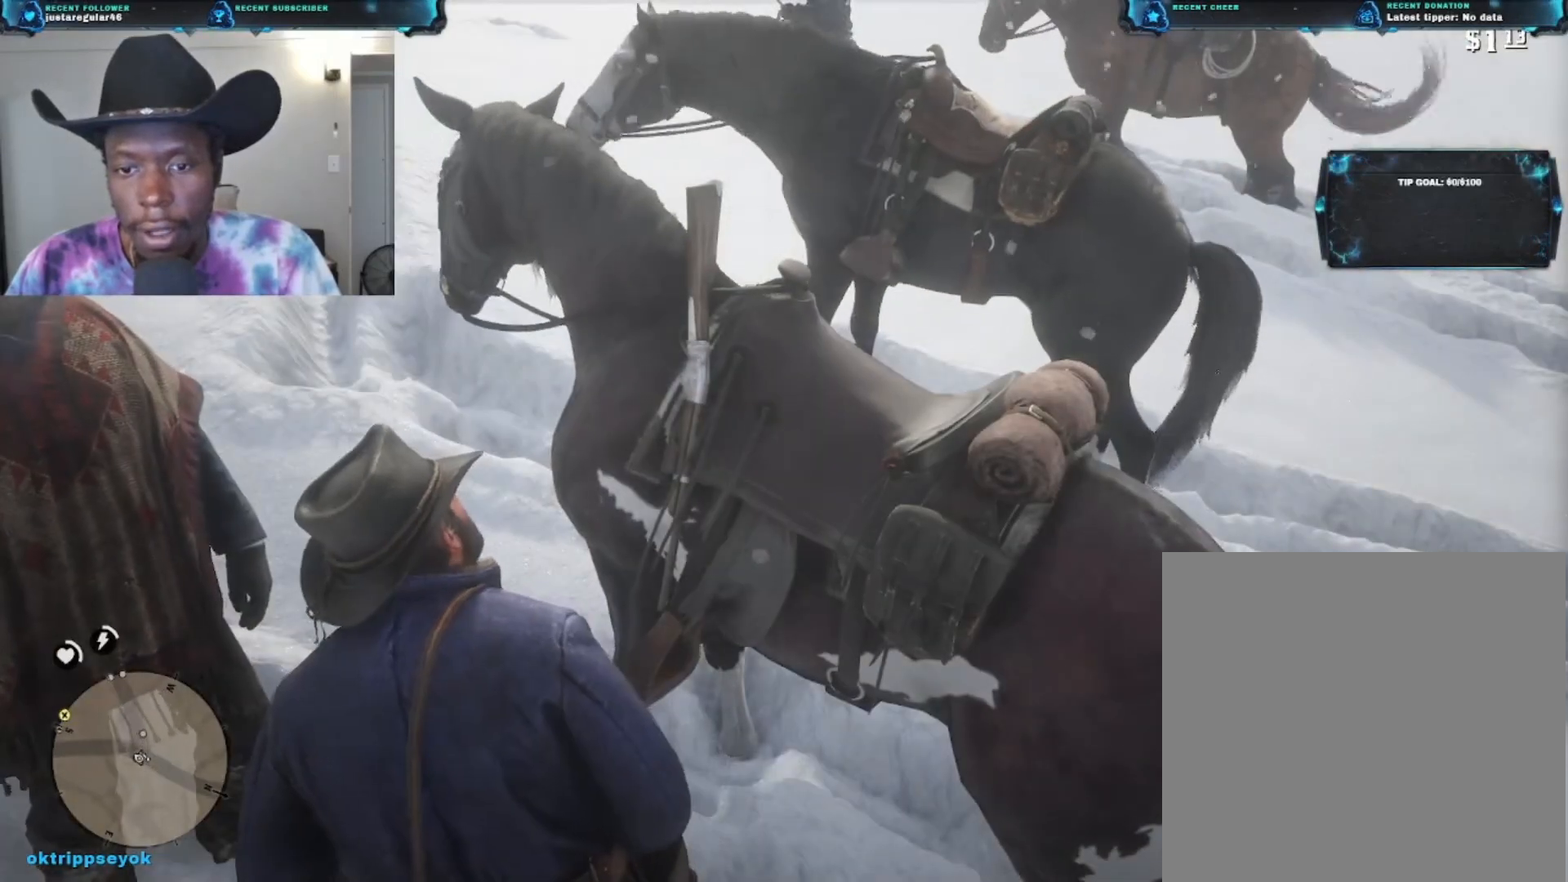
{"buttons": ["L1"], "left_stick": "center", "right_stick": "center", "events": [[500, "L1", "down"]]}
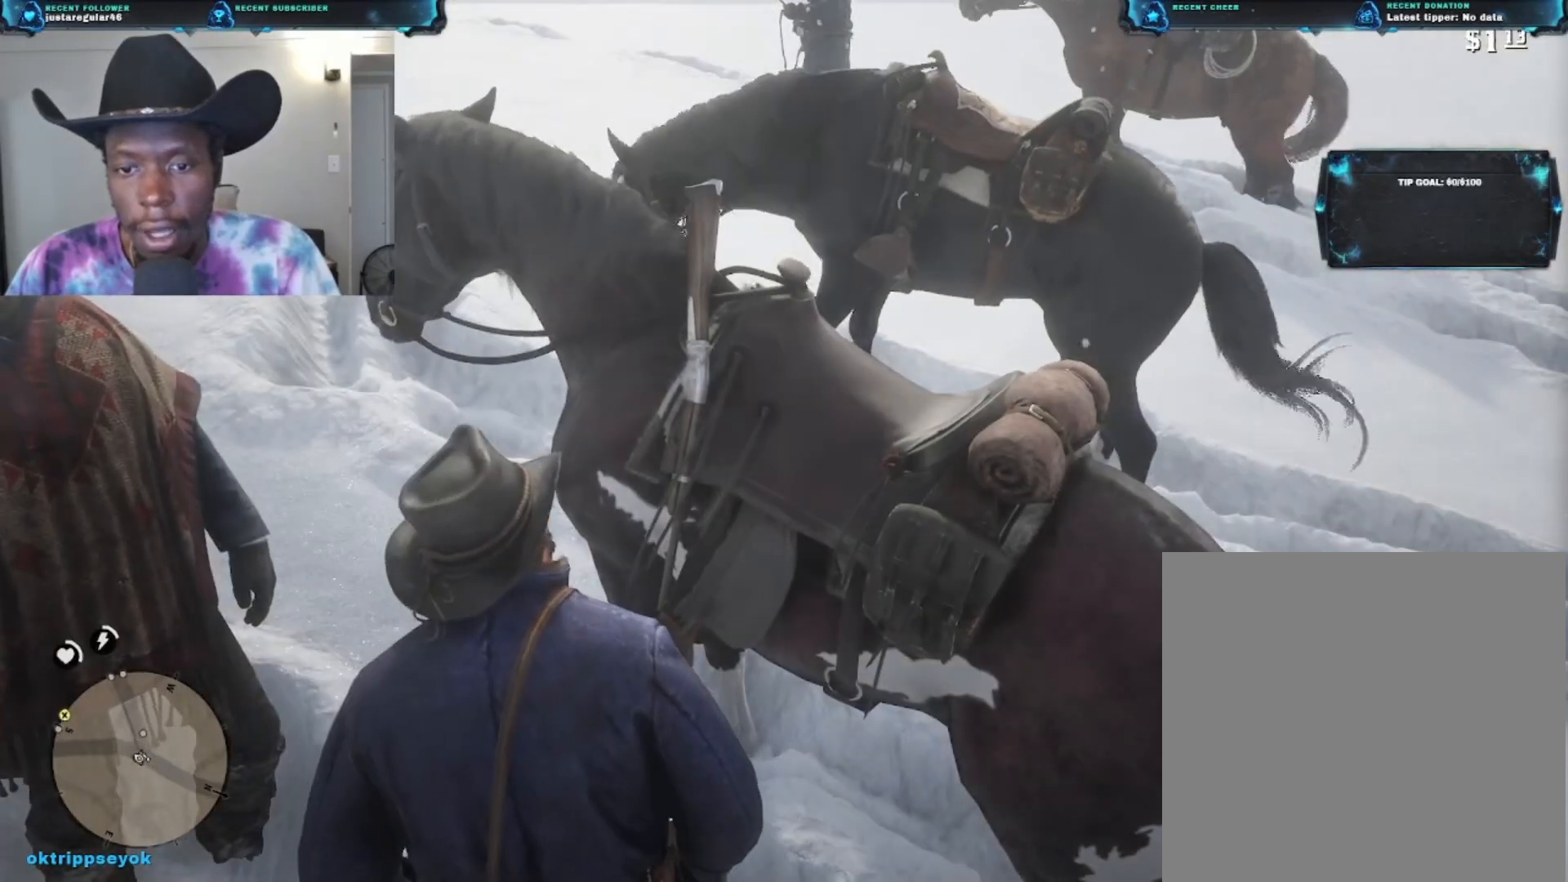
{"buttons": ["L1"], "left_stick": "center", "right_stick": "center", "events": []}
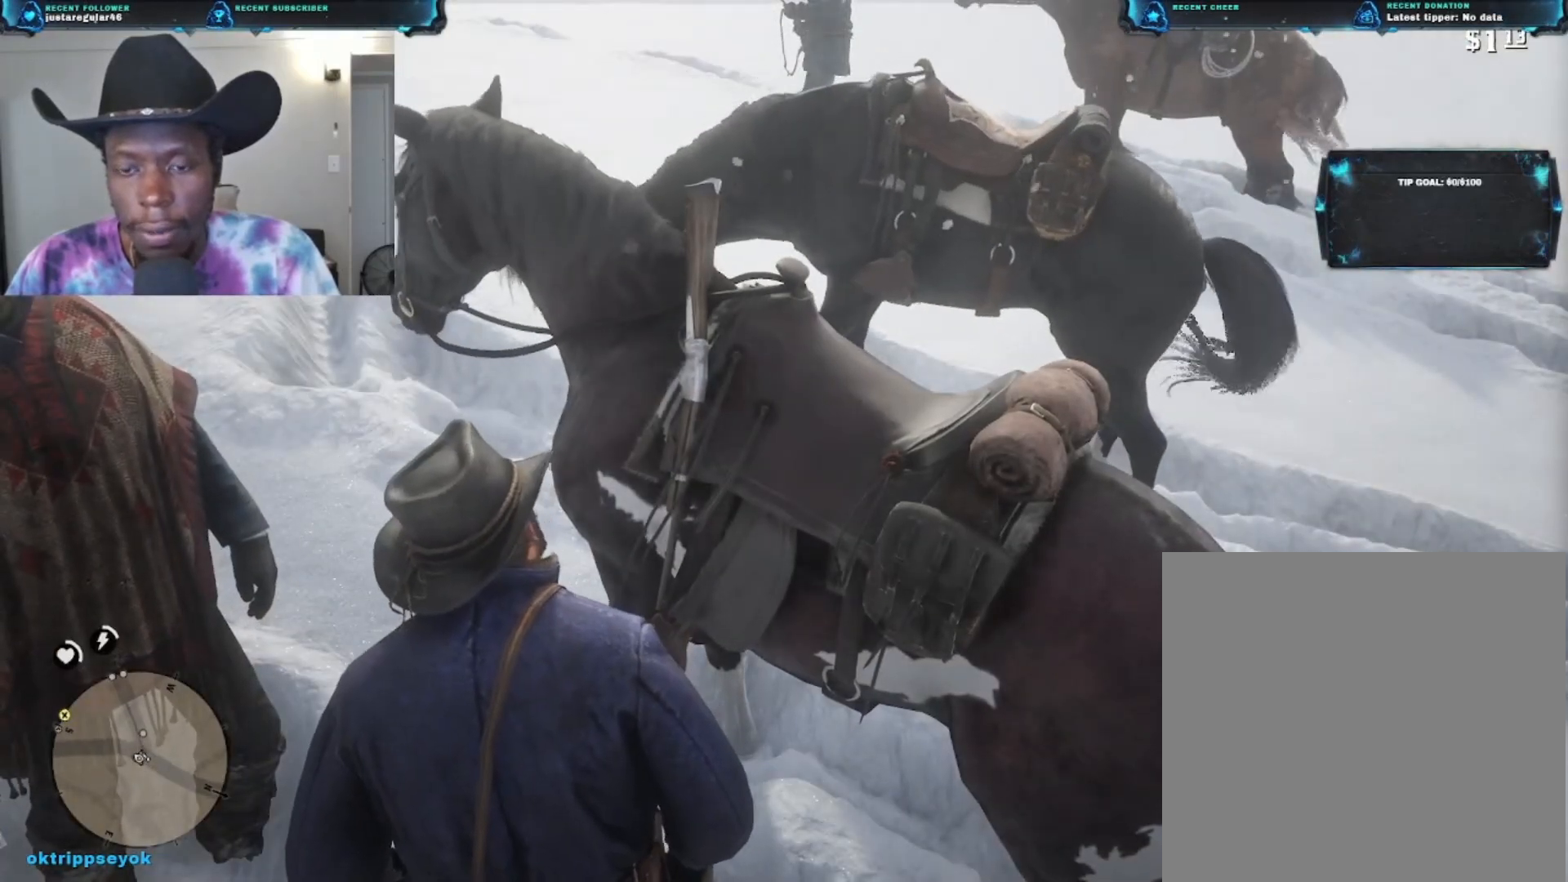
{"buttons": ["L1"], "left_stick": "center", "right_stick": "center", "events": []}
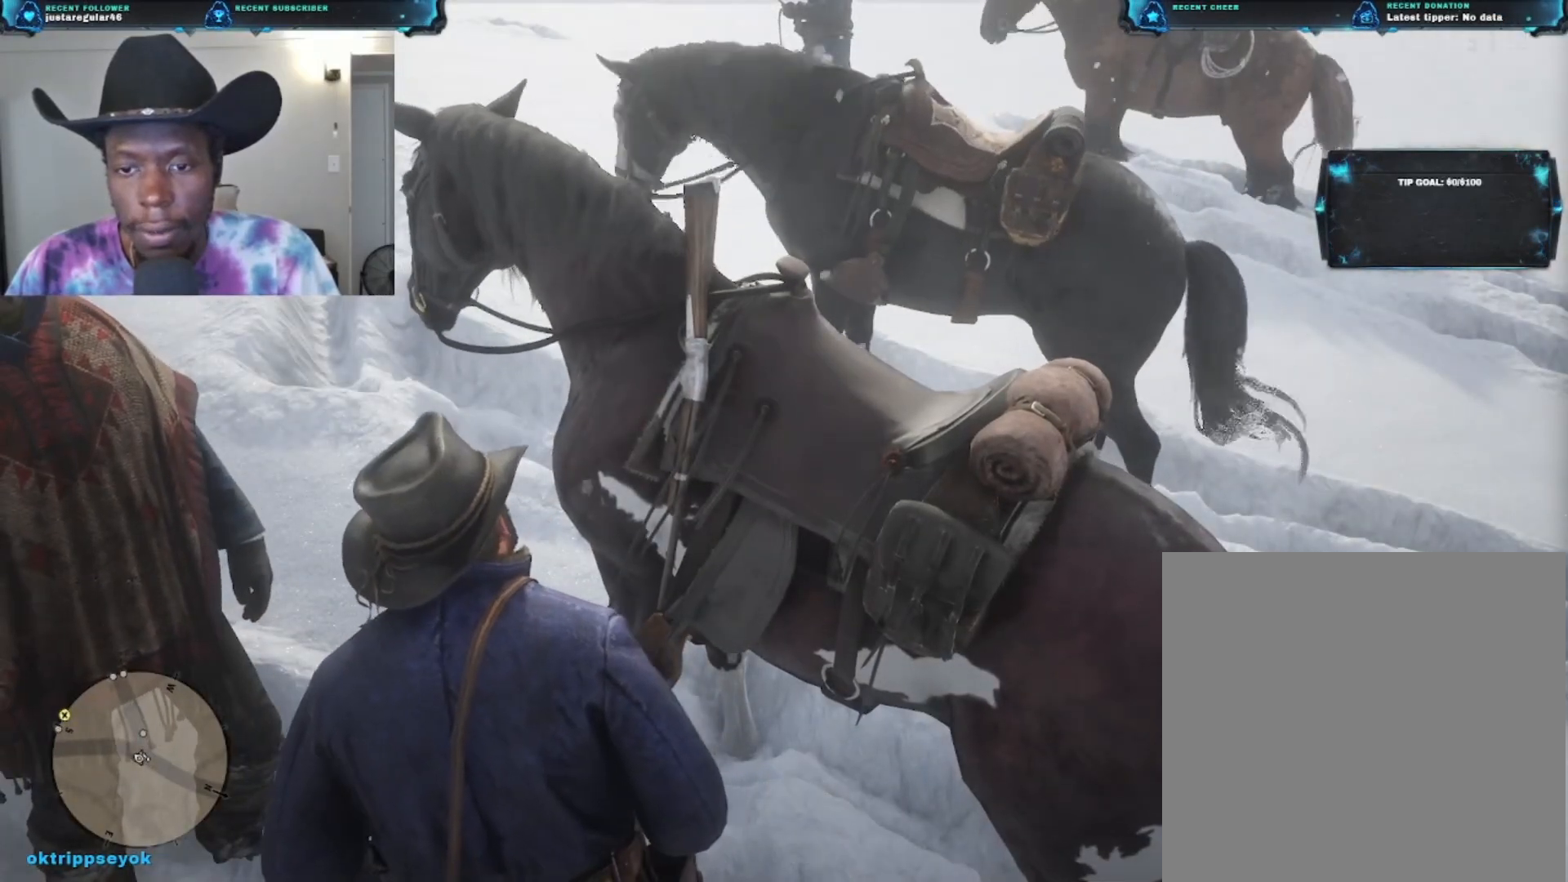
{"buttons": ["R1"], "left_stick": "center", "right_stick": "center", "events": [[133, "L1", "up"], [267, "R1", "down"]]}
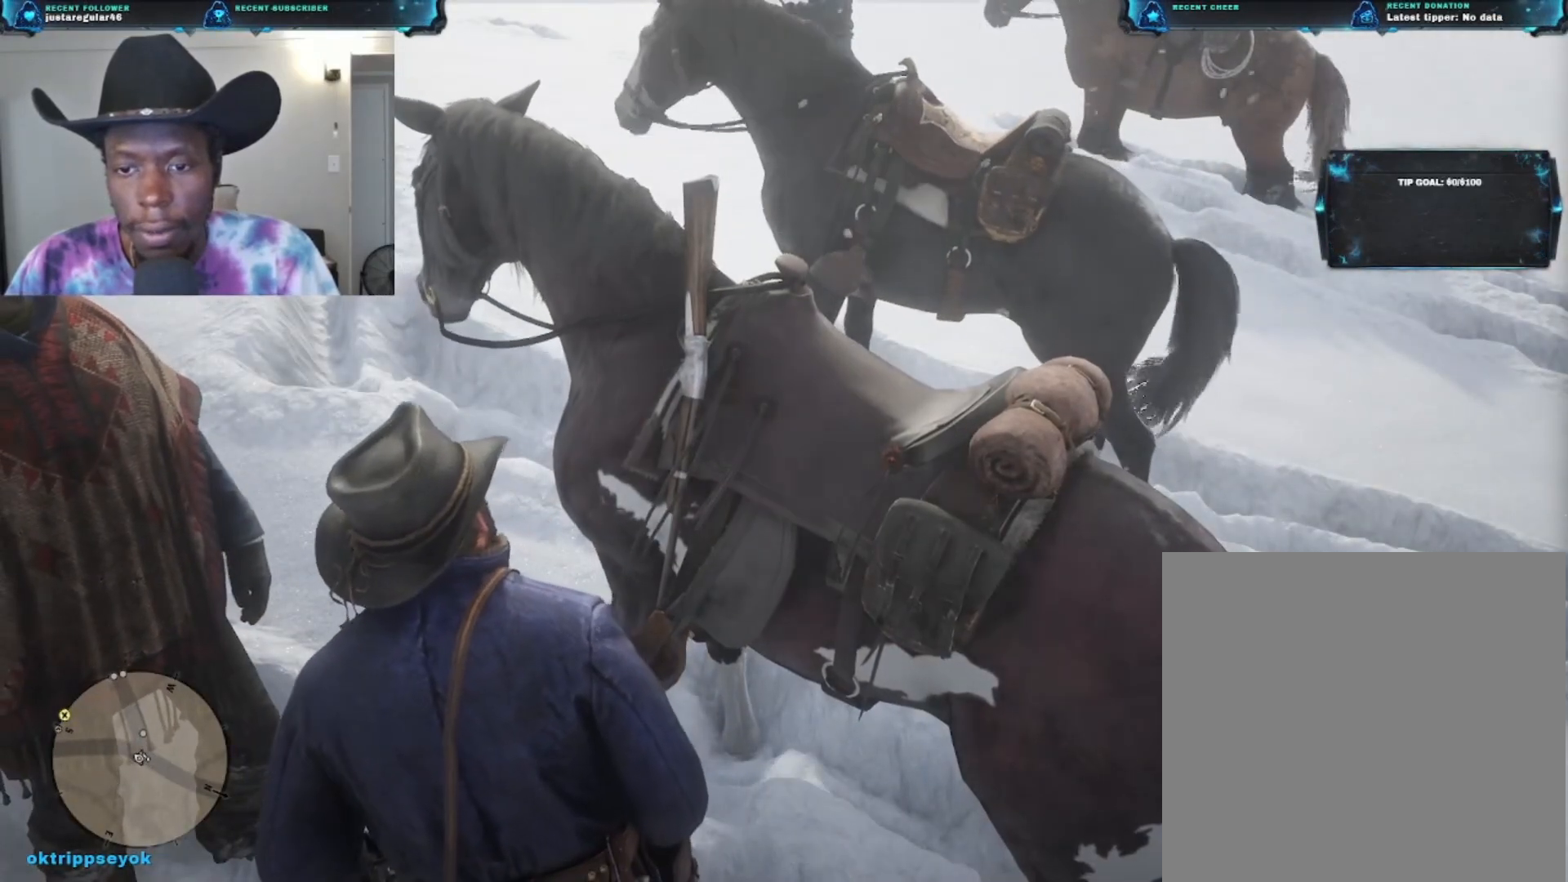
{"buttons": ["R1"], "left_stick": "center", "right_stick": "center", "events": []}
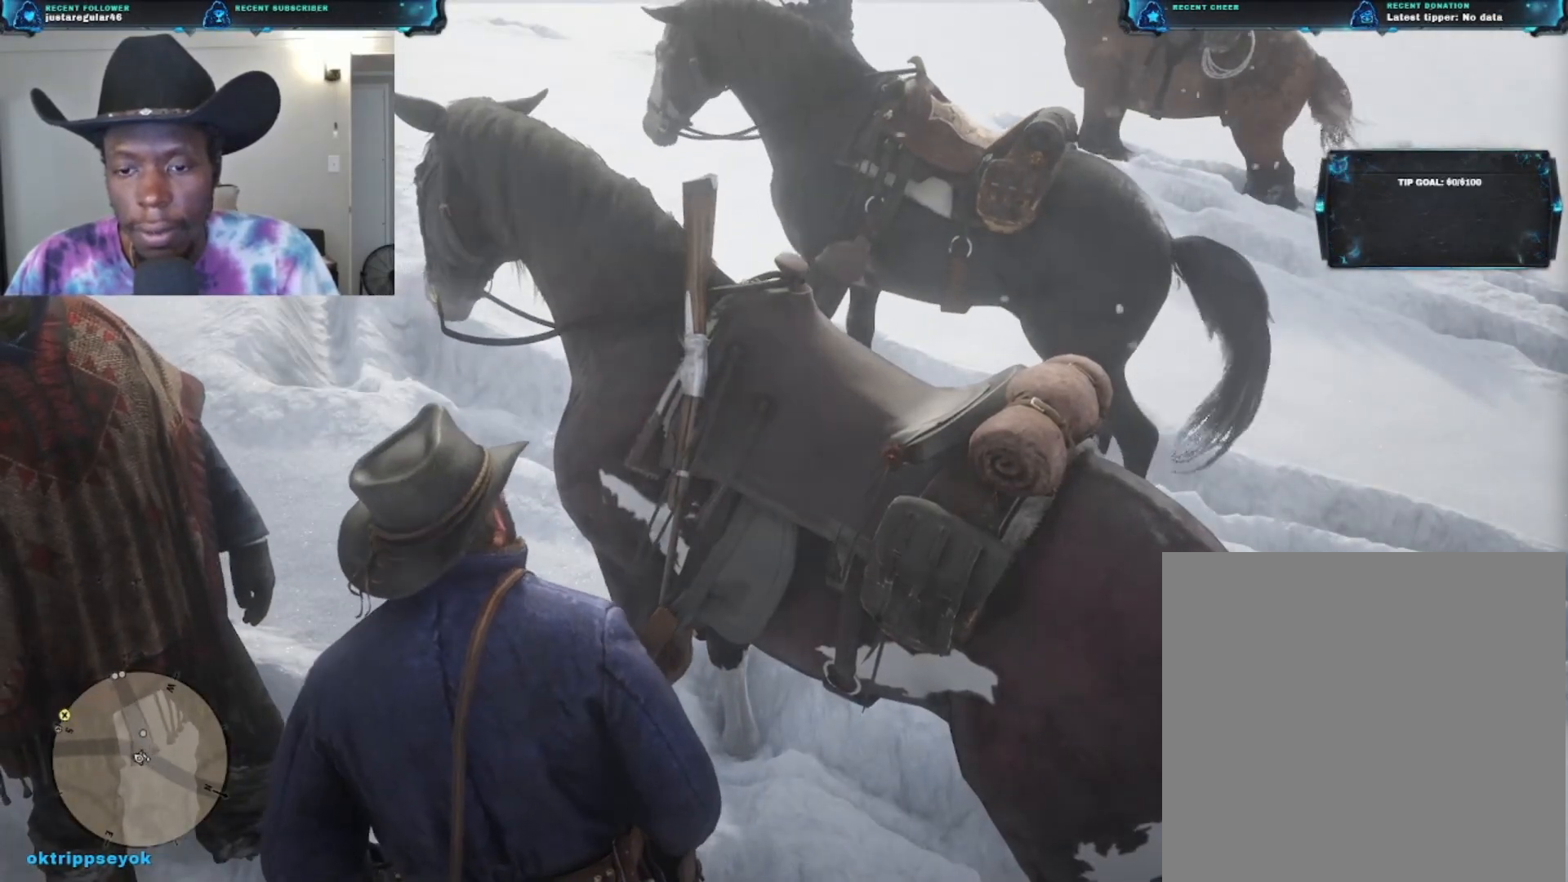
{"buttons": ["L2"], "left_stick": "center", "right_stick": "center", "events": [[33, "R1", "up"], [133, "left_stick", "right"], [167, "L1", "down"], [200, "left_stick", "up-right"], [300, "L1", "up"], [300, "left_stick", "center"], [433, "L2", "down"]]}
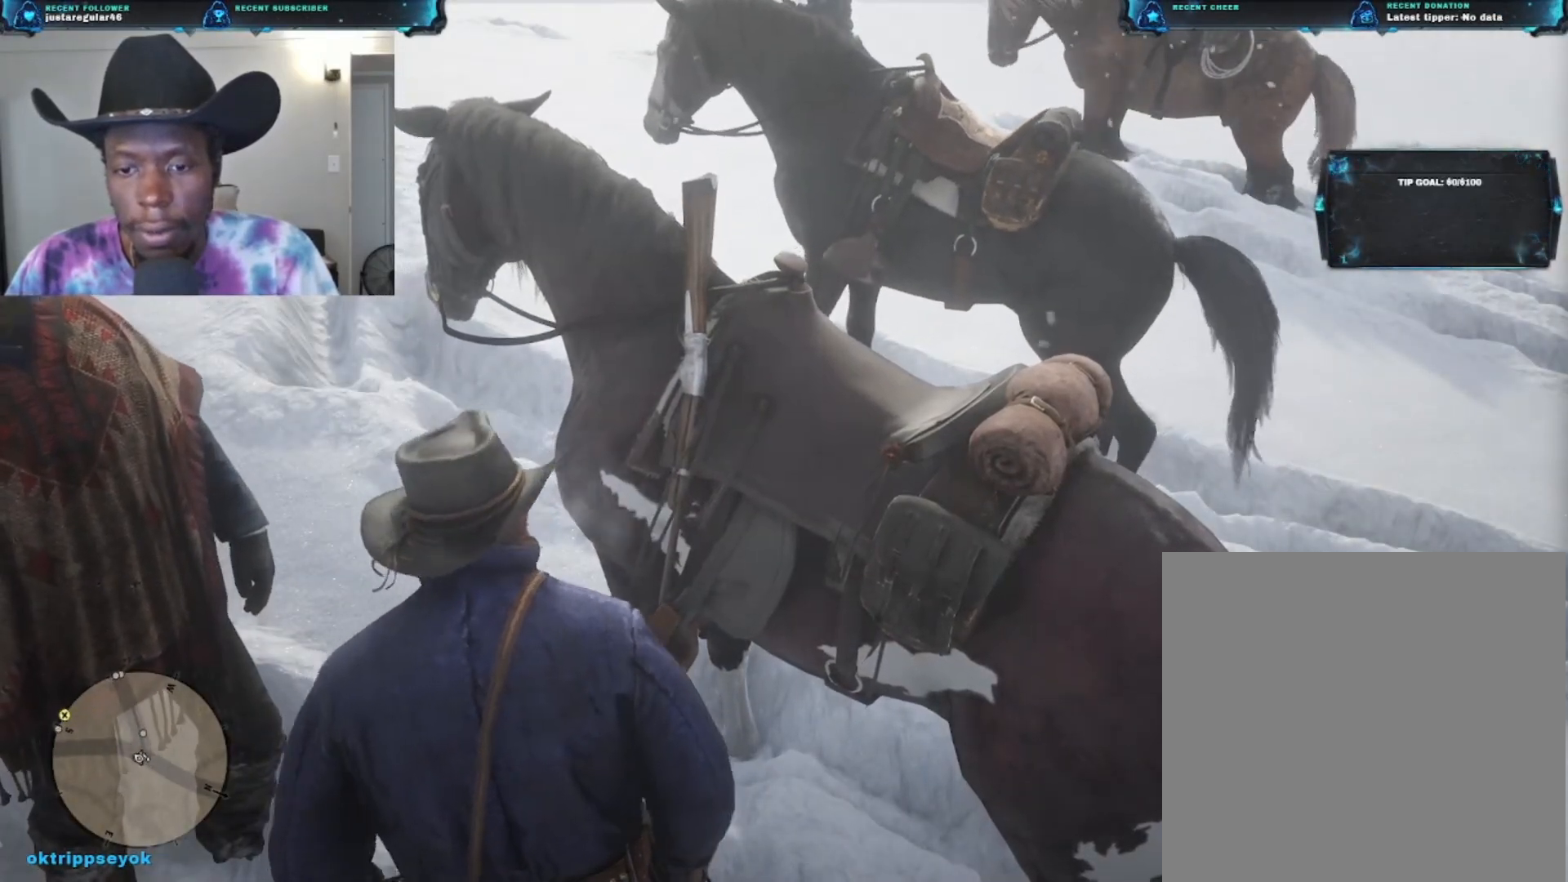
{"buttons": ["L2"], "left_stick": "center", "right_stick": "center", "events": []}
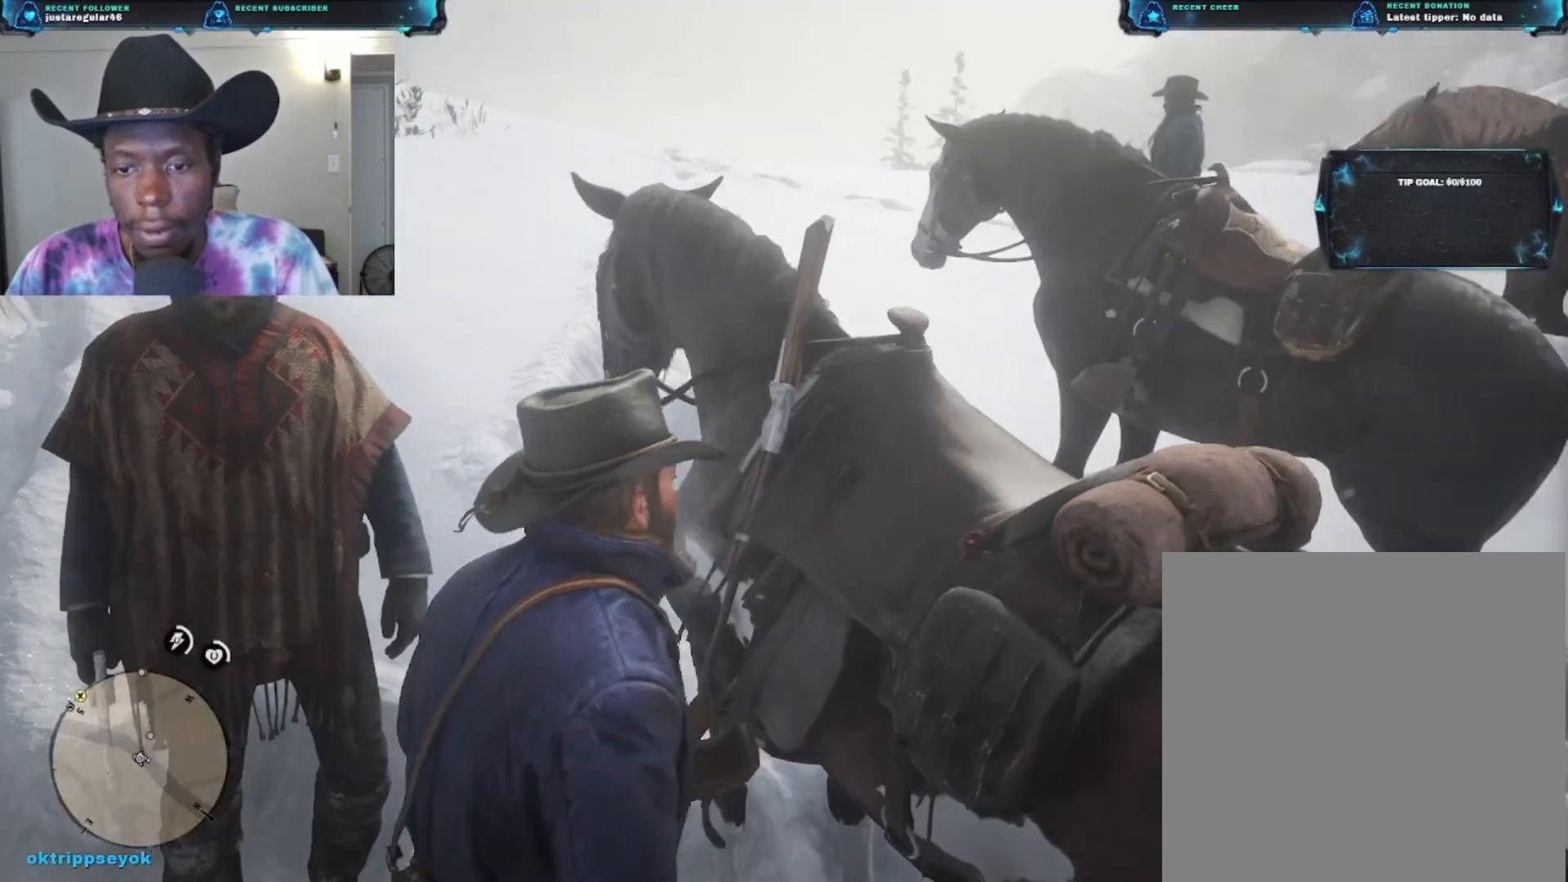
{"buttons": [], "left_stick": "center", "right_stick": "center", "events": [[167, "L2", "up"]]}
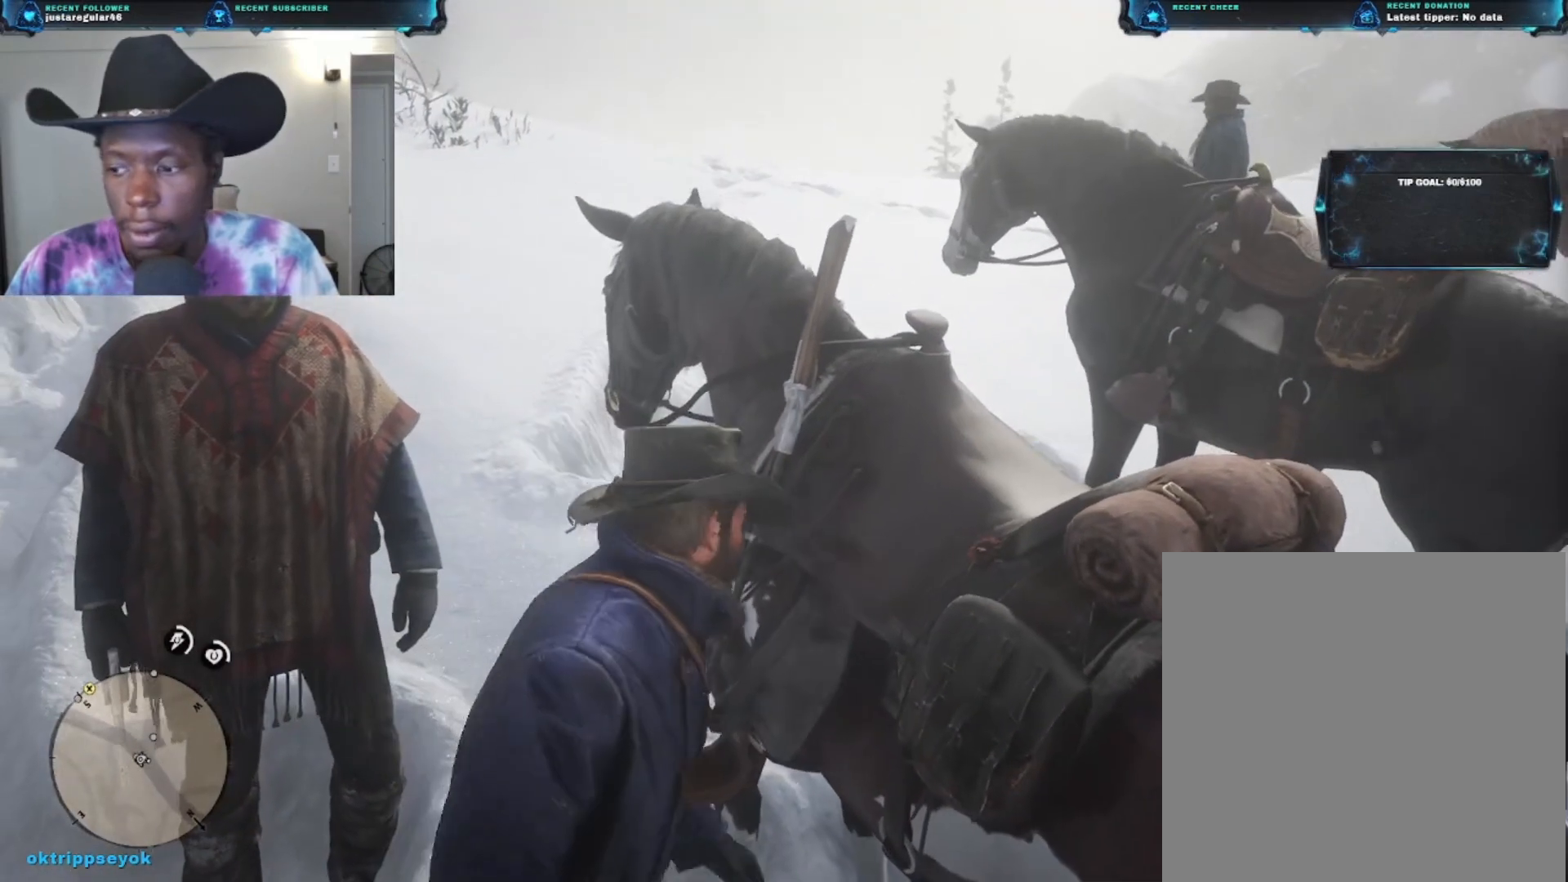
{"buttons": ["L2"], "left_stick": "center", "right_stick": "center", "events": [[67, "L2", "down"]]}
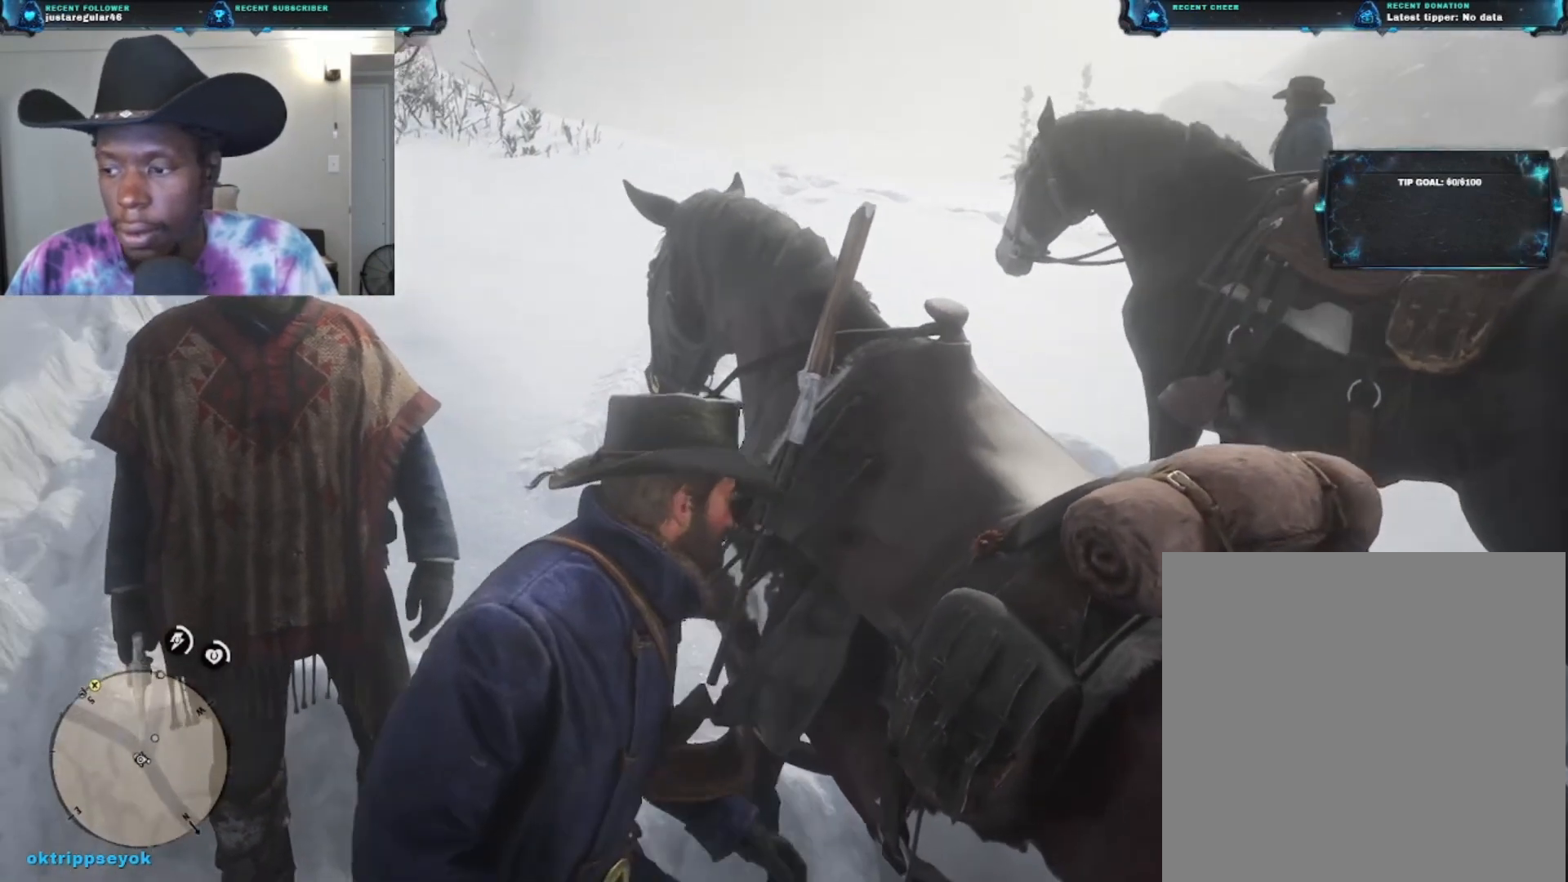
{"buttons": ["L2"], "left_stick": "center", "right_stick": "center", "events": []}
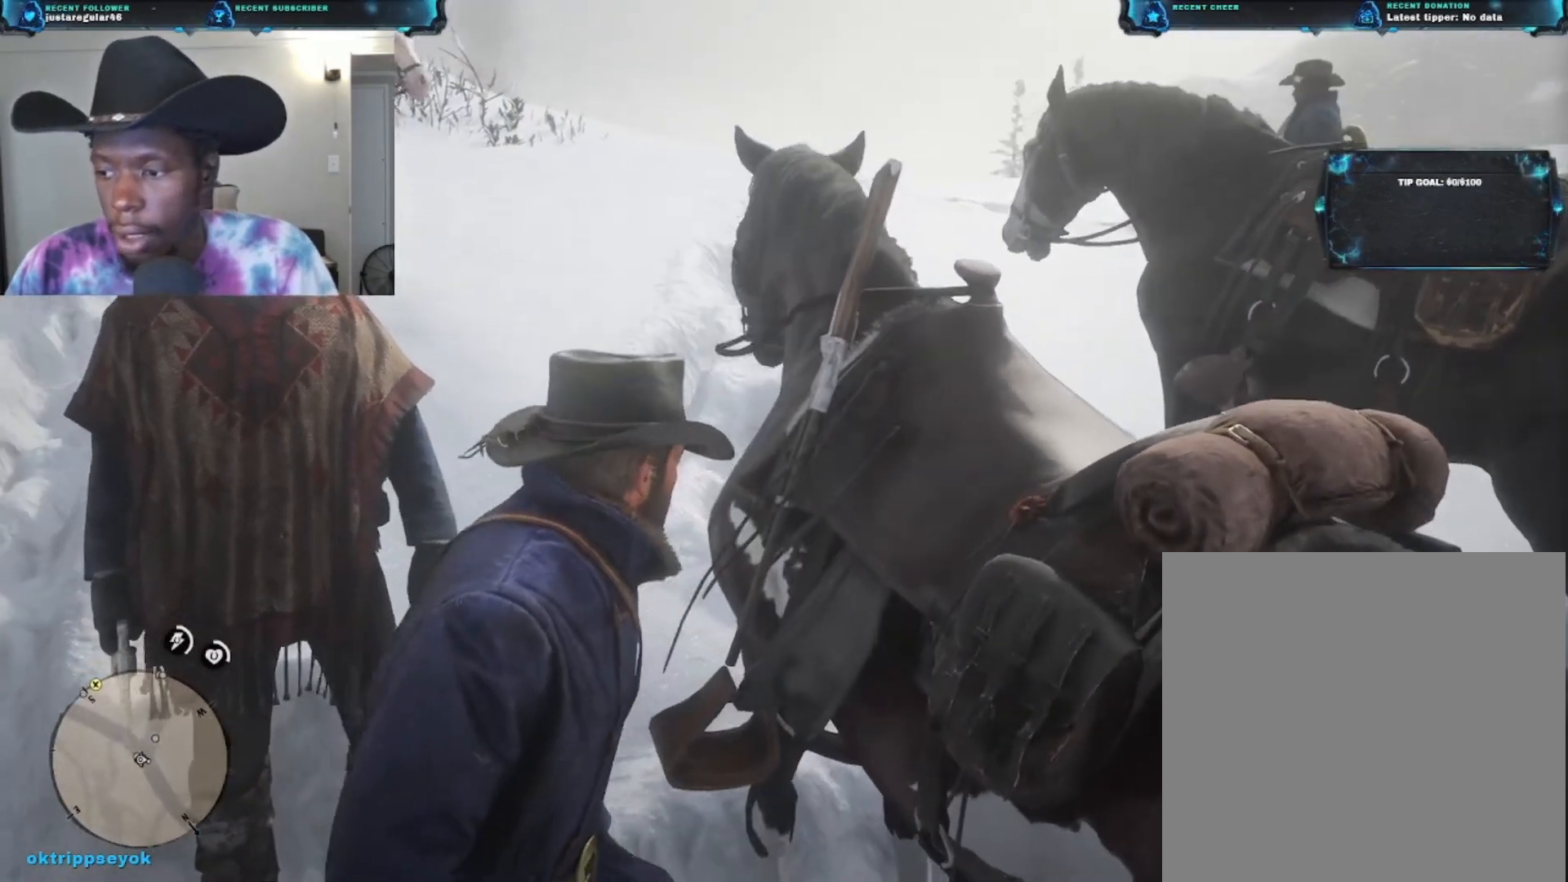
{"buttons": ["L2"], "left_stick": "center", "right_stick": "center", "events": []}
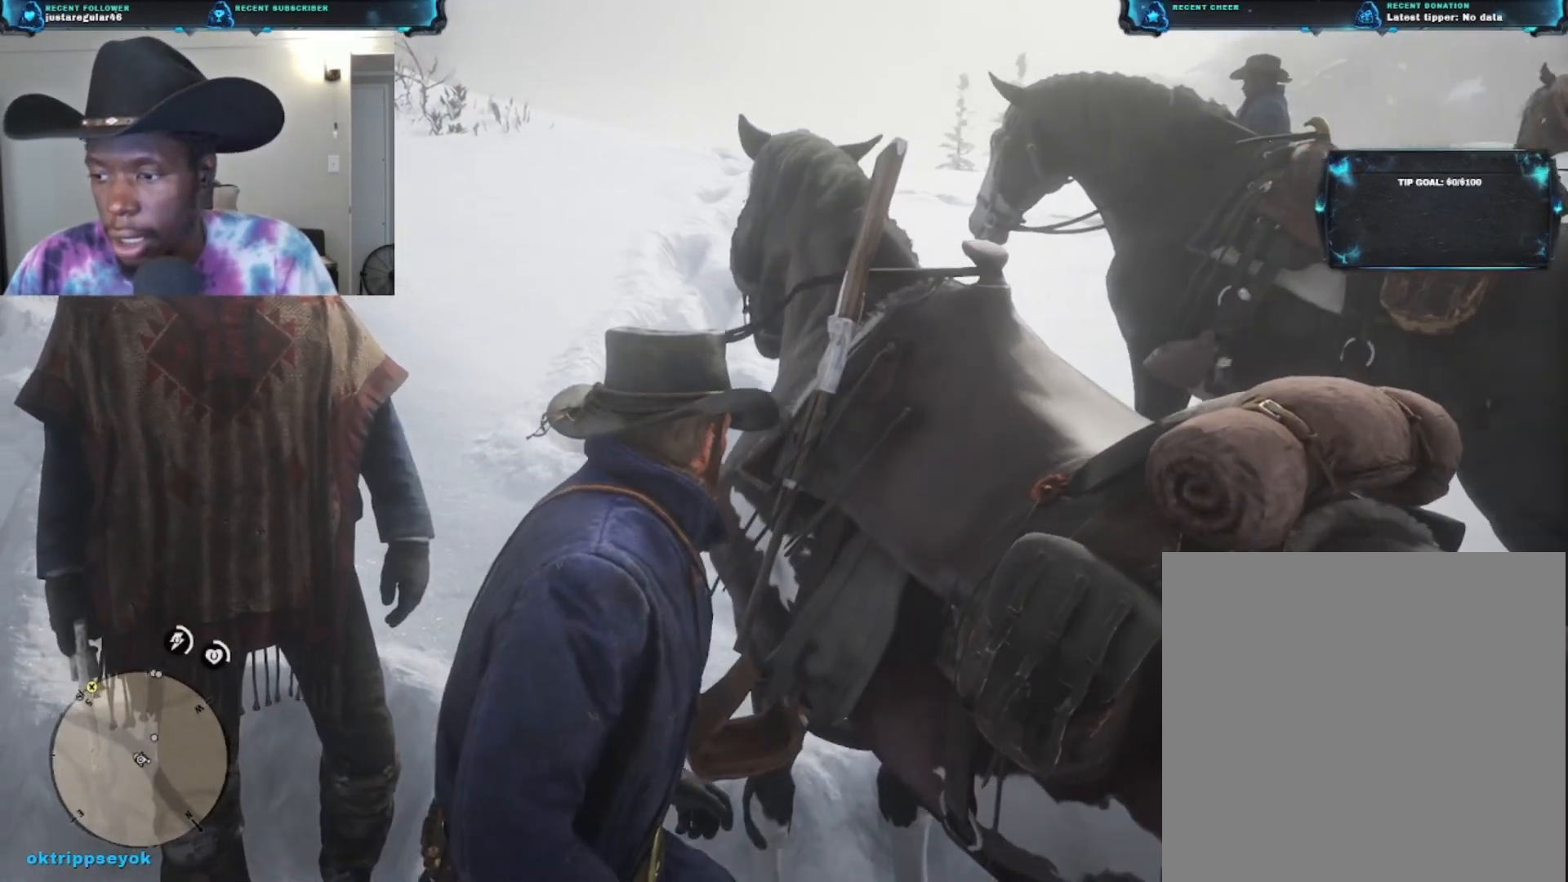
{"buttons": ["L2"], "left_stick": "center", "right_stick": "center", "events": []}
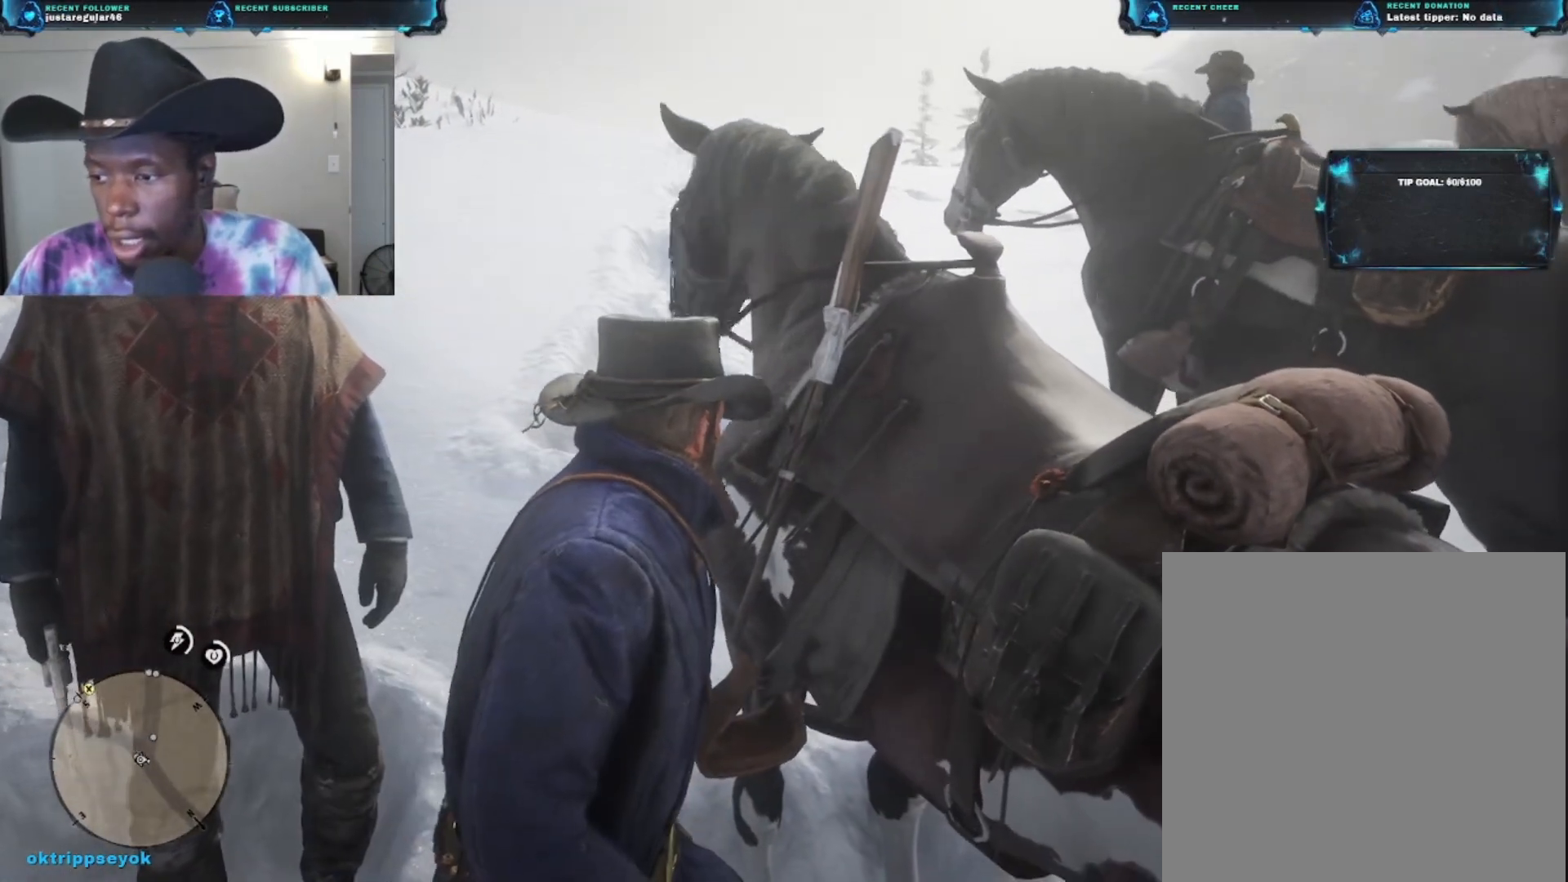
{"buttons": ["L2"], "left_stick": "center", "right_stick": "center", "events": []}
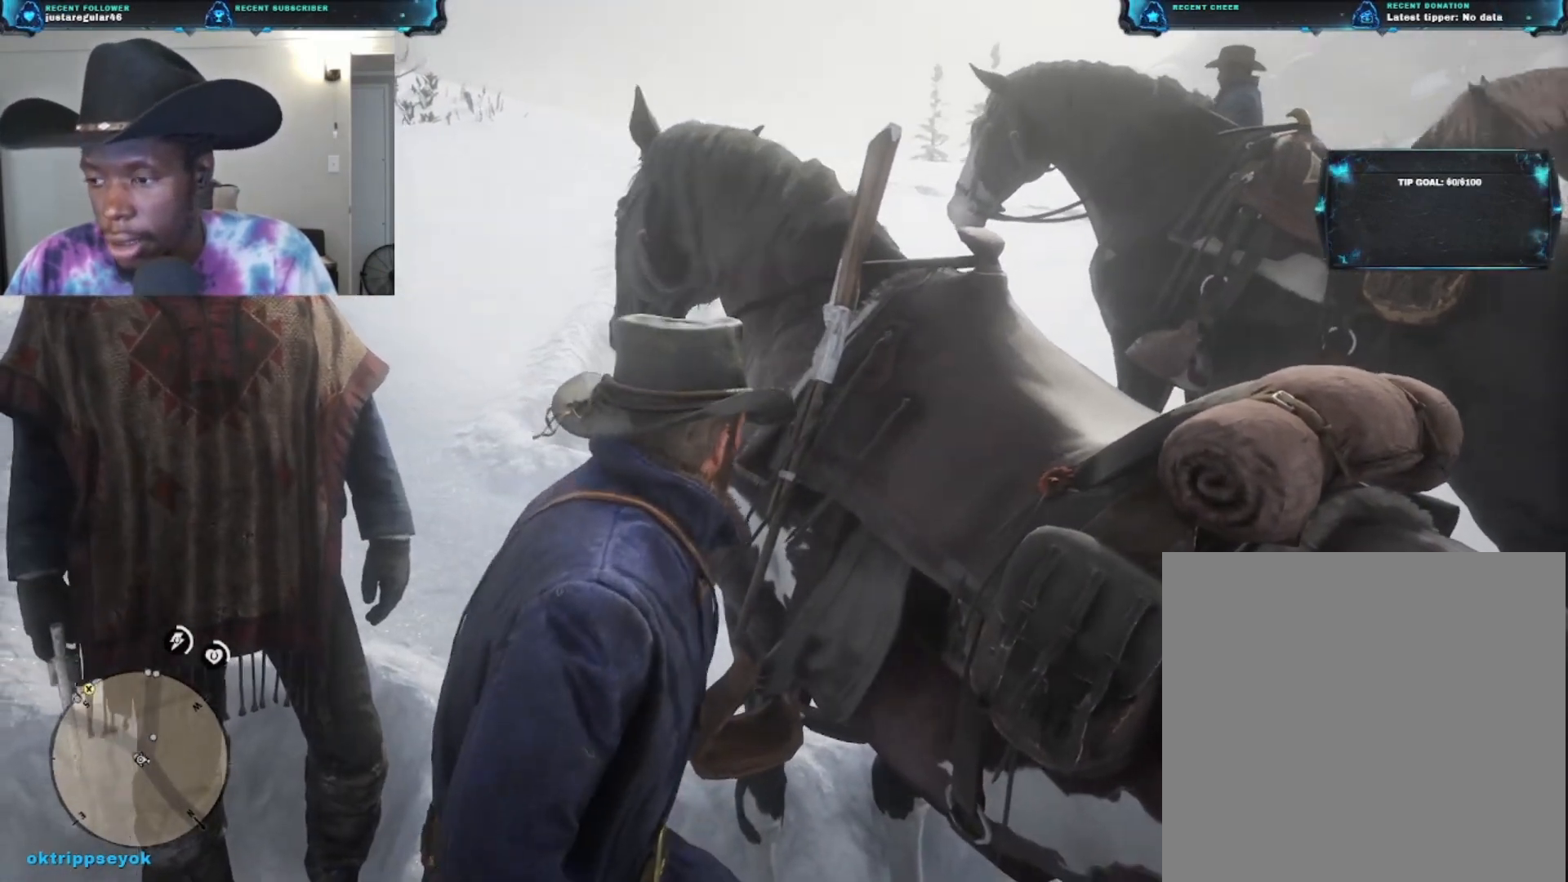
{"buttons": ["L2"], "left_stick": "center", "right_stick": "center", "events": []}